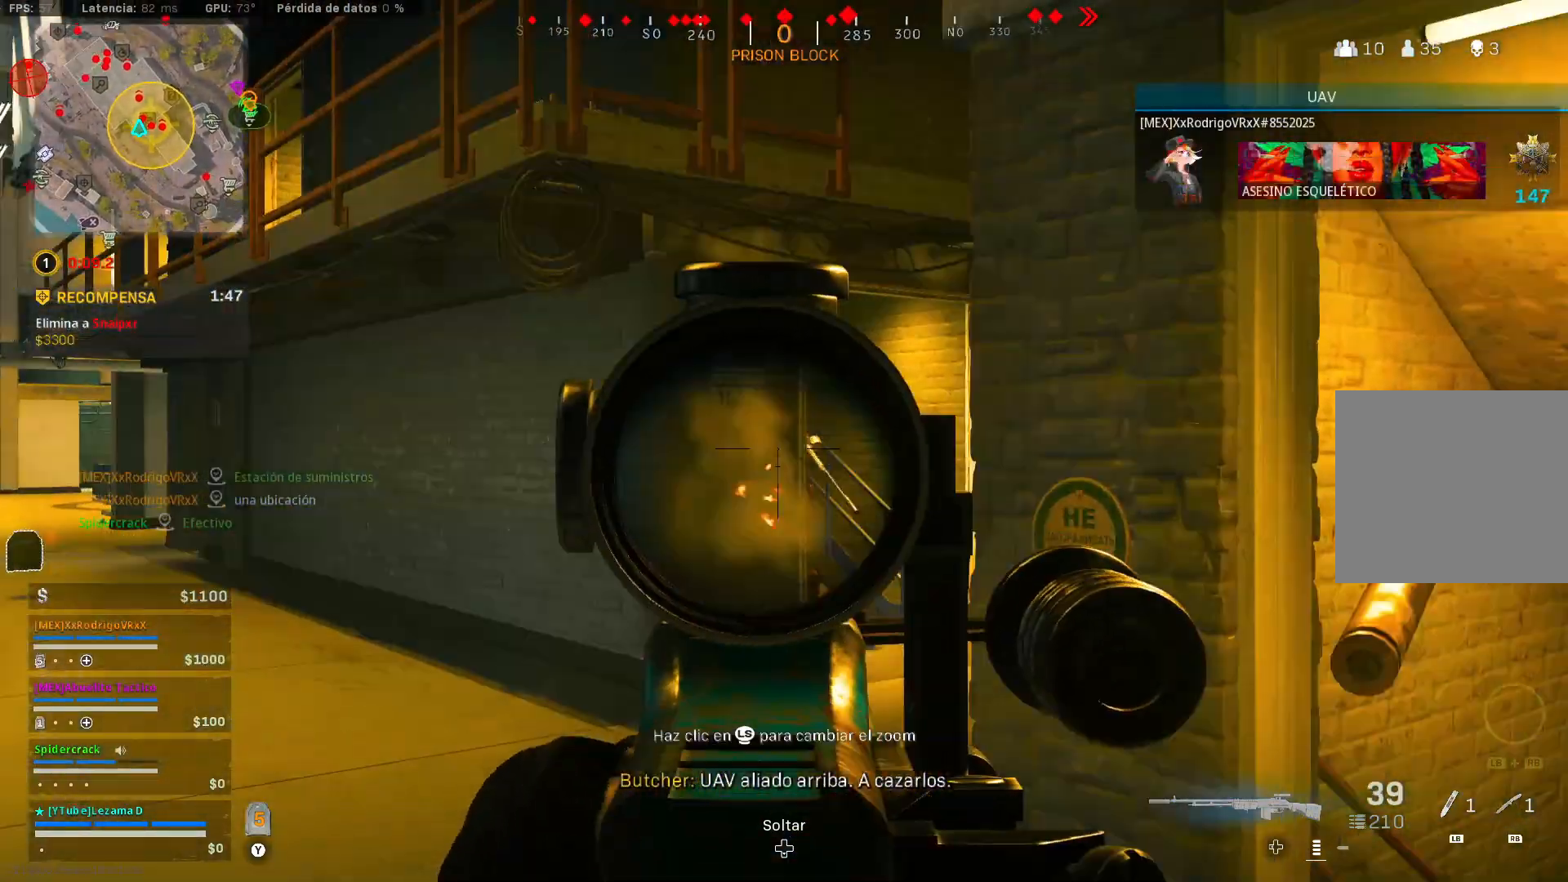
Gameplay with a controller (Xbox layout); each line is a JSON object with the inputs held at the frame after it. "events" lists button and stick changes between this image and that frame as [ms after this image, input, new state], when the widget could be followed in between.
{"buttons": ["L2"], "left_stick": "down-left", "right_stick": "up-left", "events": [[50, "right_stick", "down-right"], [133, "right_stick", "center"], [150, "R2", "up"], [200, "left_stick", "down-left"], [233, "R3", "down"], [233, "right_stick", "up-left"], [300, "R3", "up"]]}
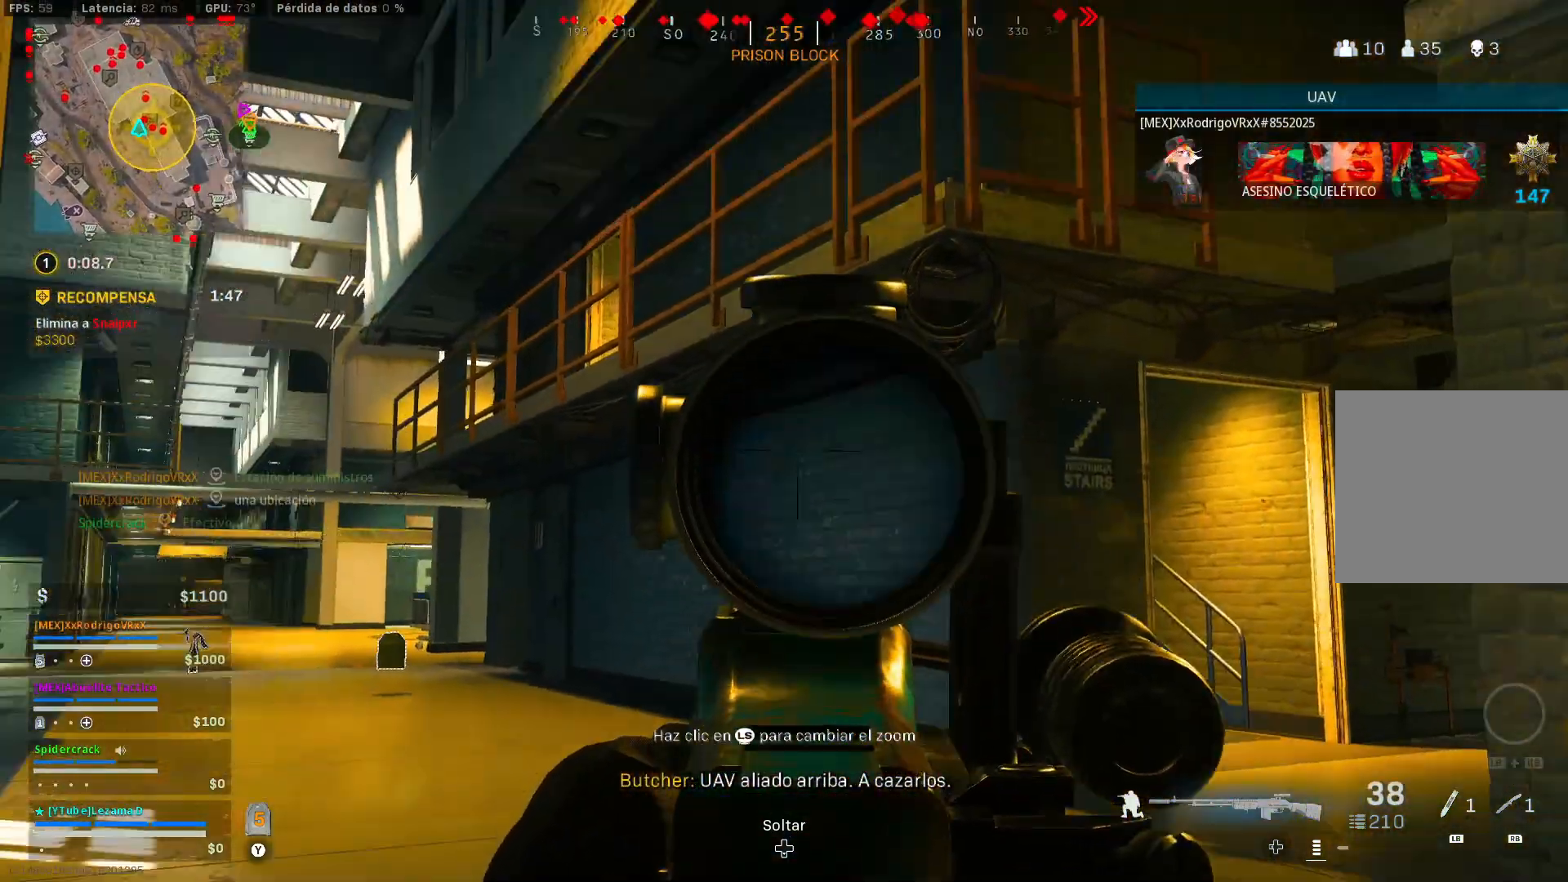
{"buttons": ["L2"], "left_stick": "right", "right_stick": "center", "events": [[100, "A", "down"], [150, "right_stick", "center"], [183, "A", "up"], [300, "left_stick", "down-right"], [350, "left_stick", "right"]]}
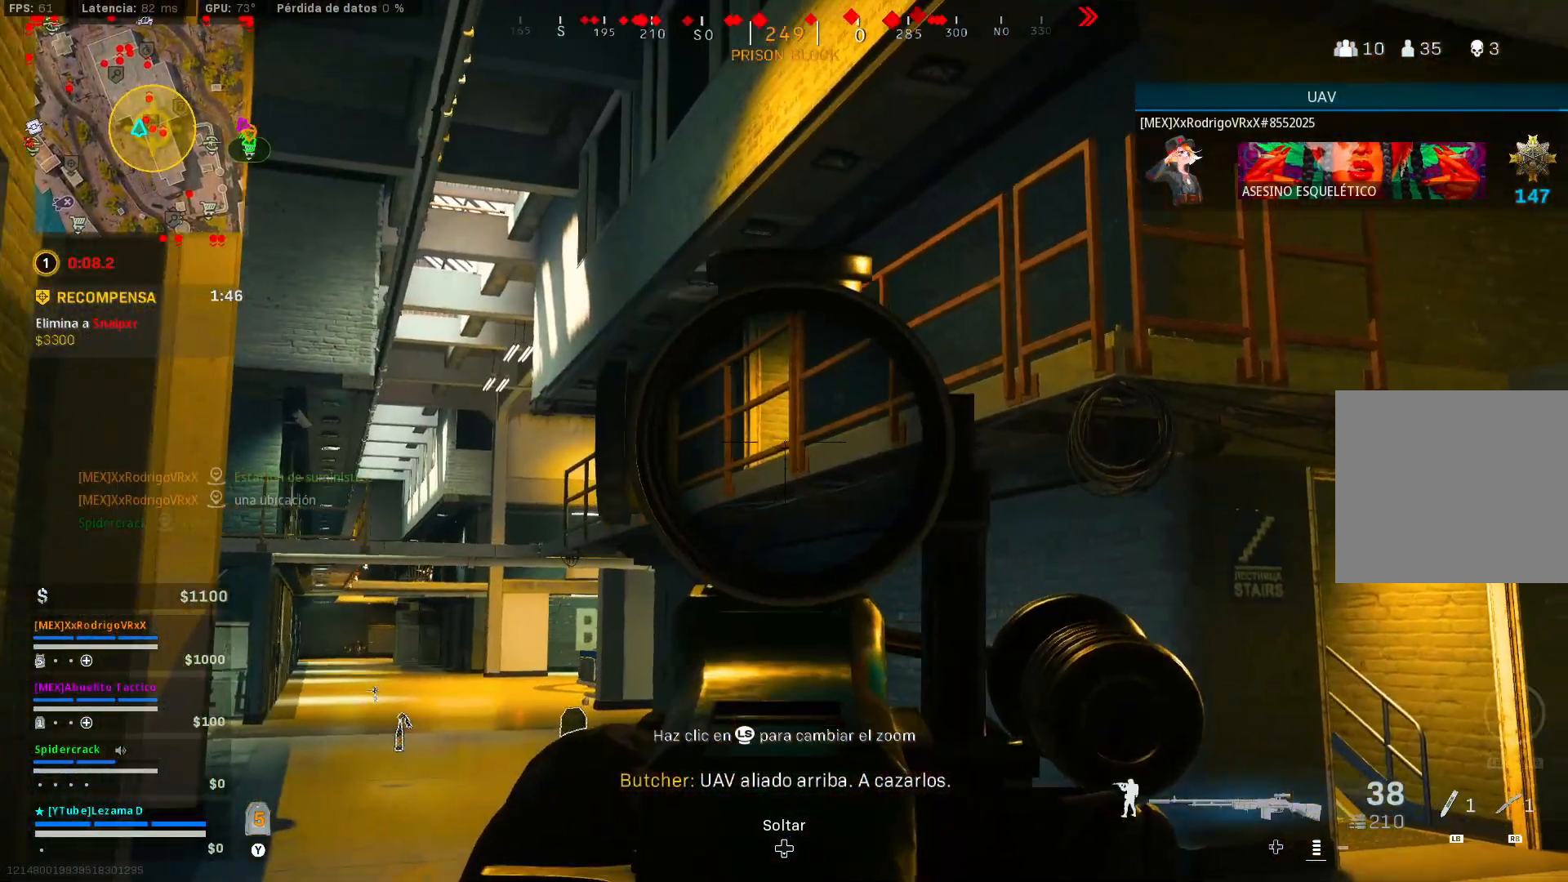
{"buttons": ["L2"], "left_stick": "center", "right_stick": "center", "events": [[33, "left_stick", "center"]]}
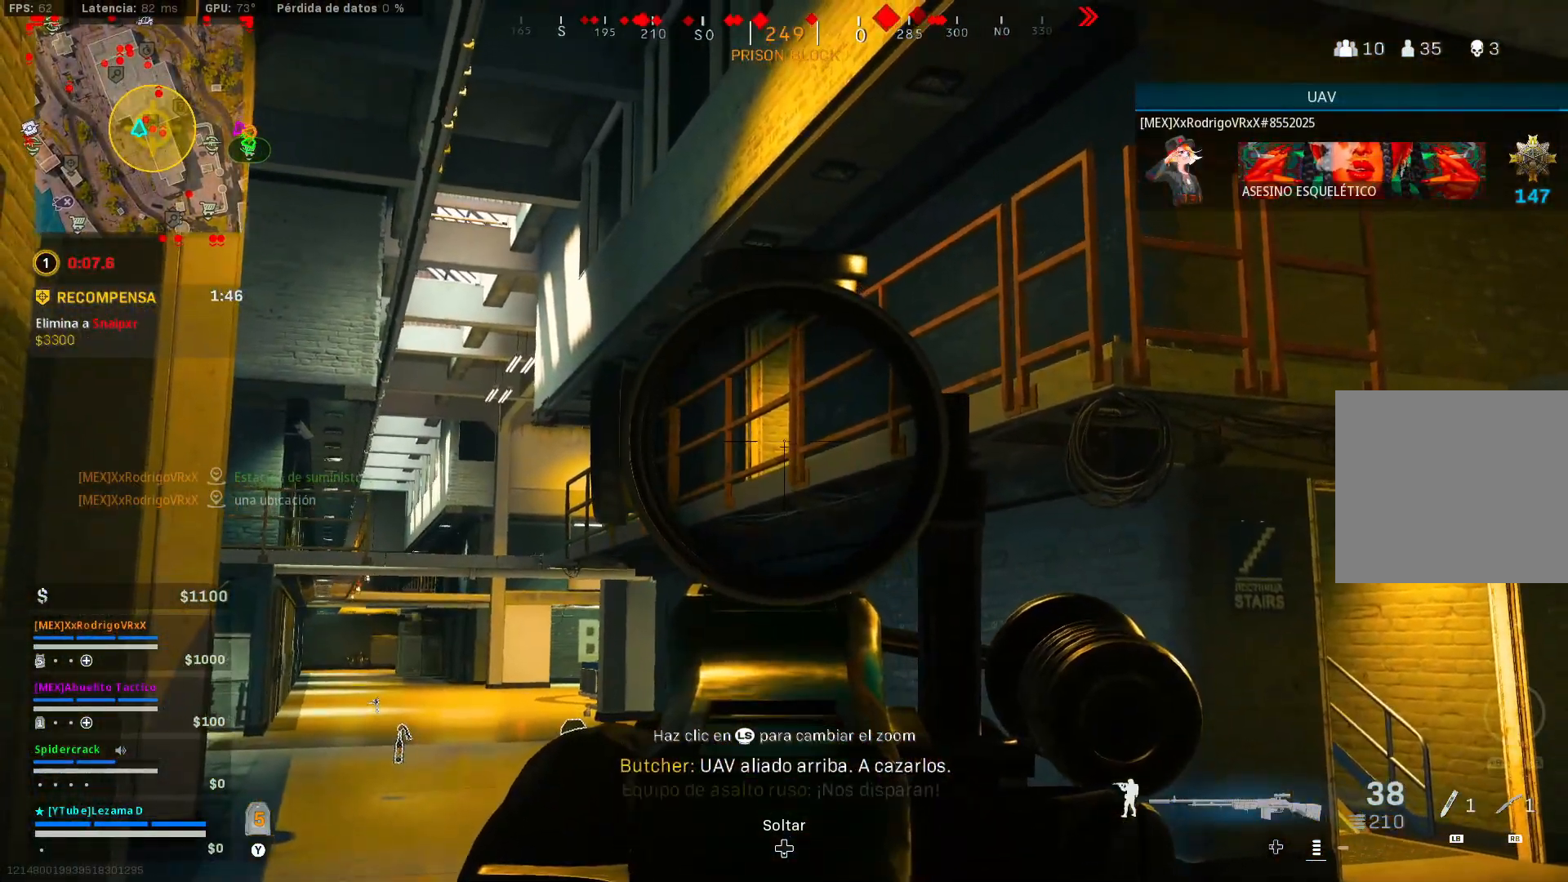
{"buttons": ["L2"], "left_stick": "center", "right_stick": "center", "events": []}
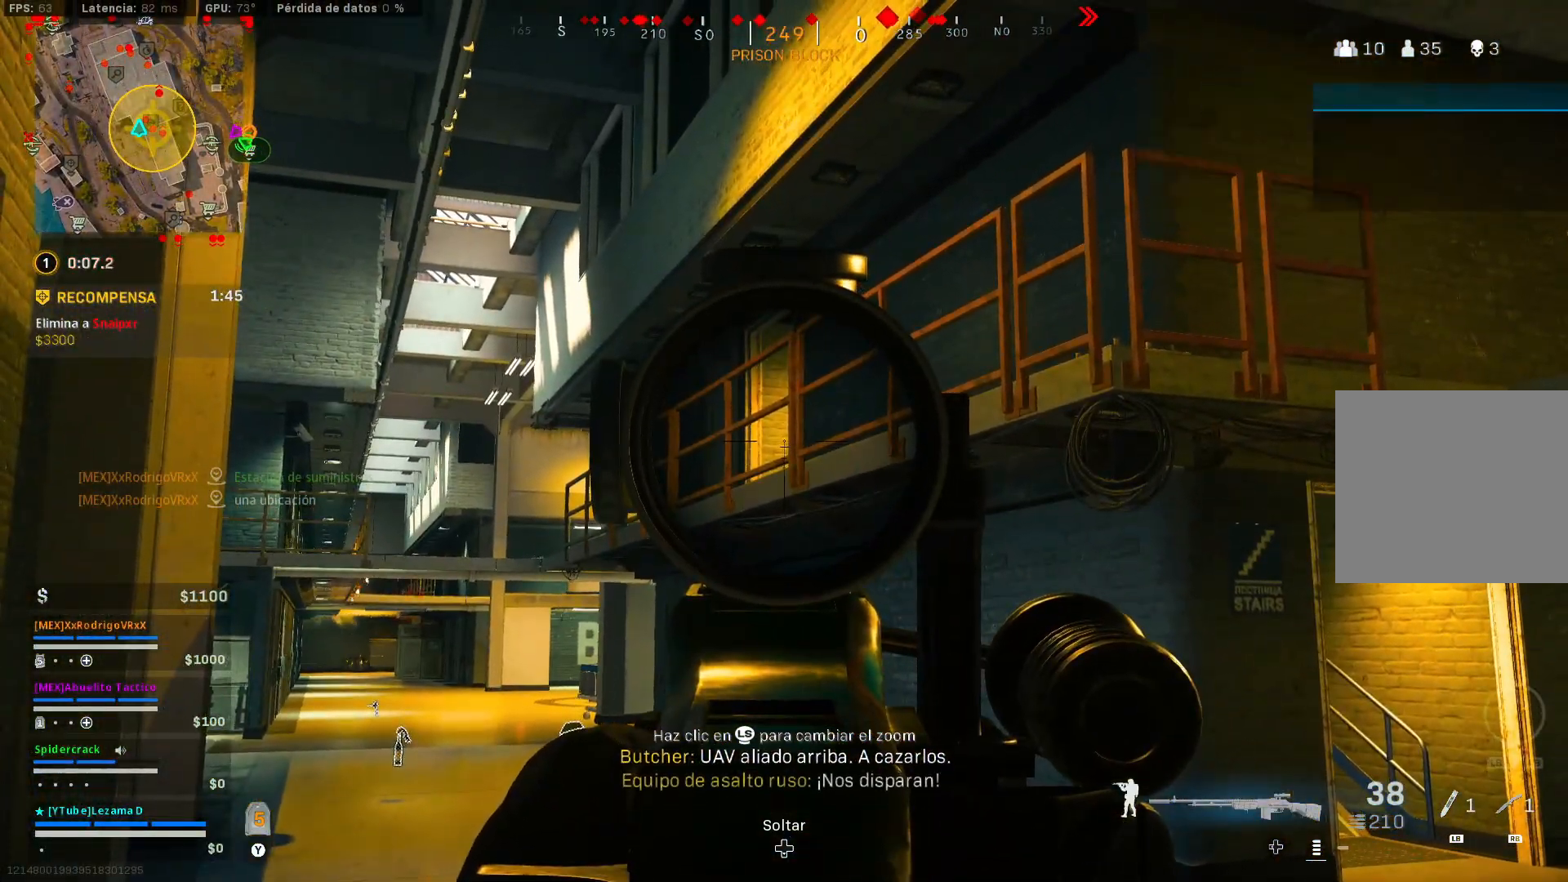
{"buttons": ["L2"], "left_stick": "center", "right_stick": "center", "events": []}
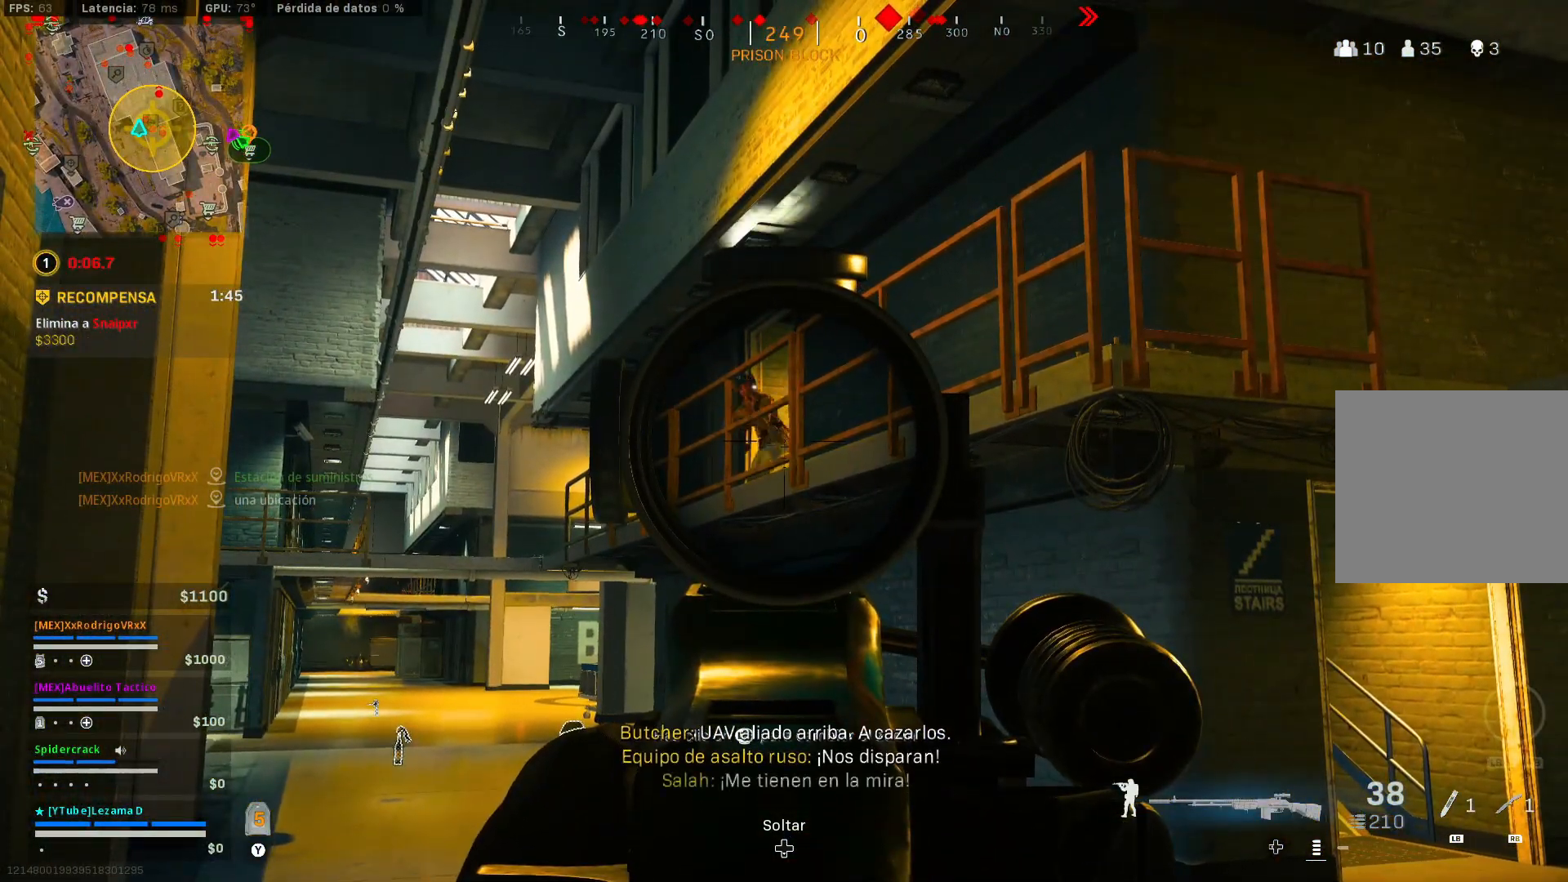
{"buttons": ["L2", "R2"], "left_stick": "right", "right_stick": "right", "events": [[100, "right_stick", "up-left"], [150, "left_stick", "left"], [183, "R2", "down"], [200, "right_stick", "center"], [350, "left_stick", "up"], [400, "left_stick", "right"], [450, "right_stick", "down-right"], [500, "right_stick", "right"]]}
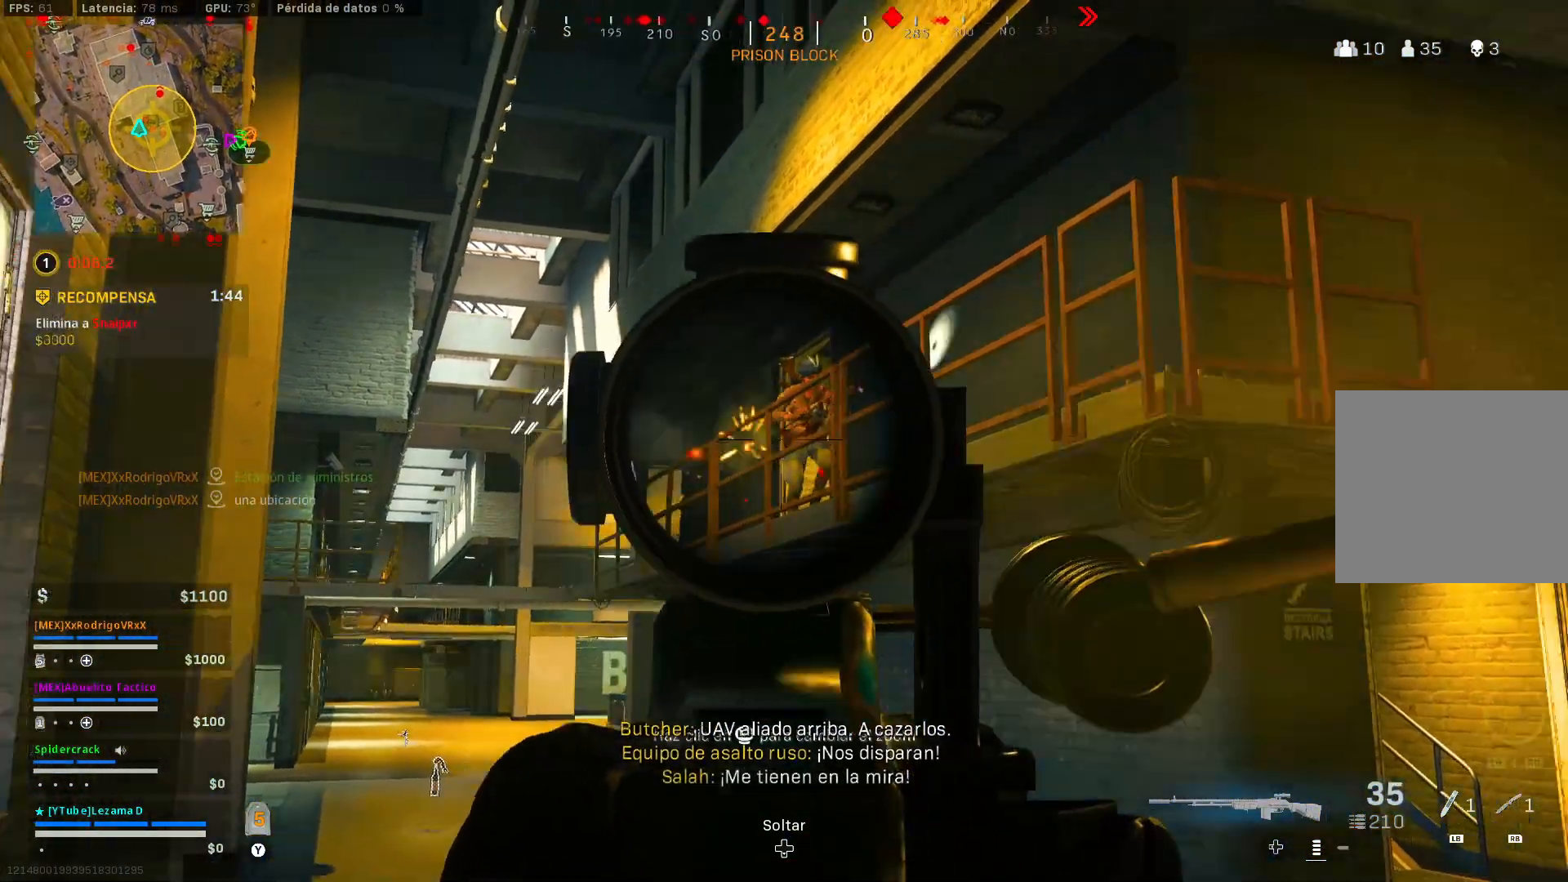
{"buttons": ["L2", "R2"], "left_stick": "right", "right_stick": "up-right", "events": [[50, "right_stick", "up-right"], [133, "right_stick", "center"], [200, "left_stick", "up"], [283, "left_stick", "left"], [350, "right_stick", "up-right"], [400, "left_stick", "right"]]}
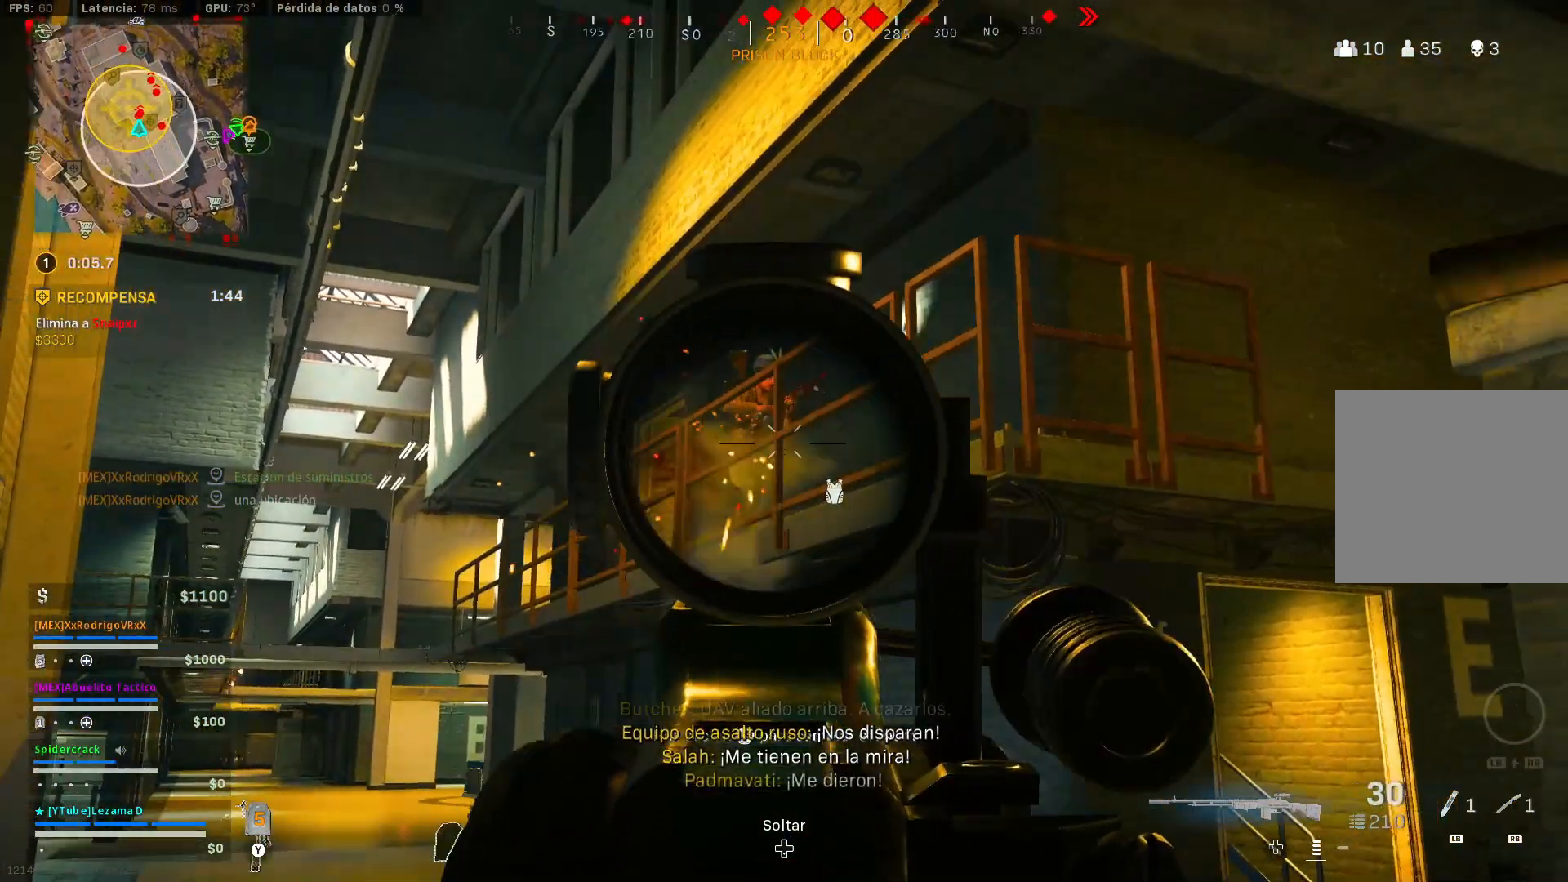
{"buttons": ["L2", "R2"], "left_stick": "up-left", "right_stick": "up-right", "events": [[33, "right_stick", "center"], [50, "left_stick", "up-left"], [100, "left_stick", "left"], [150, "right_stick", "up"], [200, "left_stick", "center"], [200, "right_stick", "up-right"], [300, "left_stick", "right"], [300, "right_stick", "right"], [400, "right_stick", "up-right"], [450, "left_stick", "up"], [500, "left_stick", "up-left"]]}
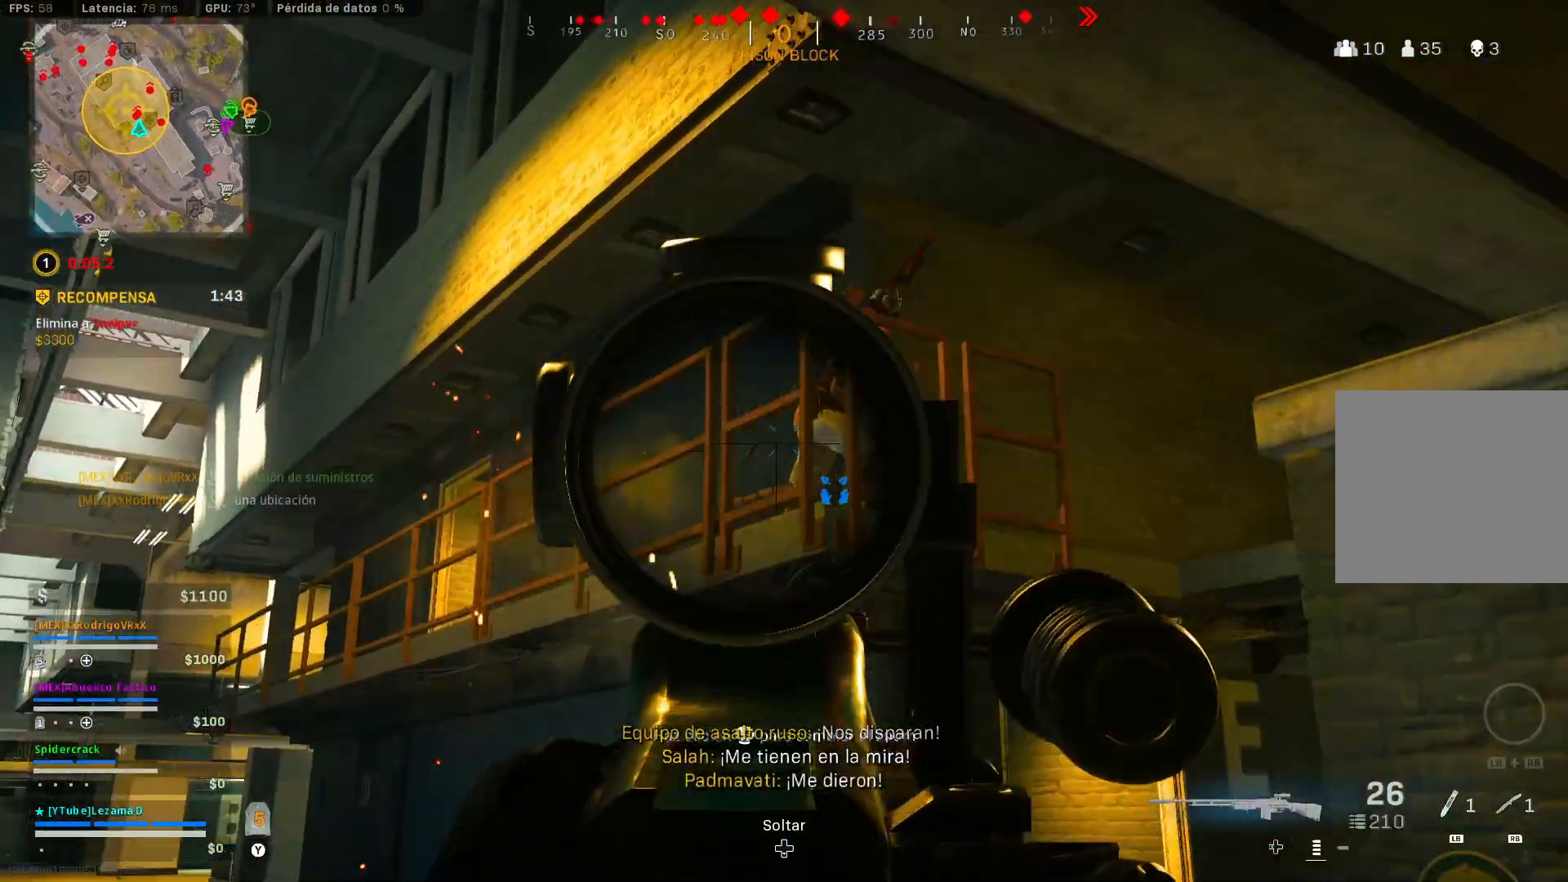
{"buttons": ["L2", "R2"], "left_stick": "left", "right_stick": "down", "events": [[283, "right_stick", "down-right"], [400, "right_stick", "right"], [483, "left_stick", "left"], [500, "right_stick", "down"]]}
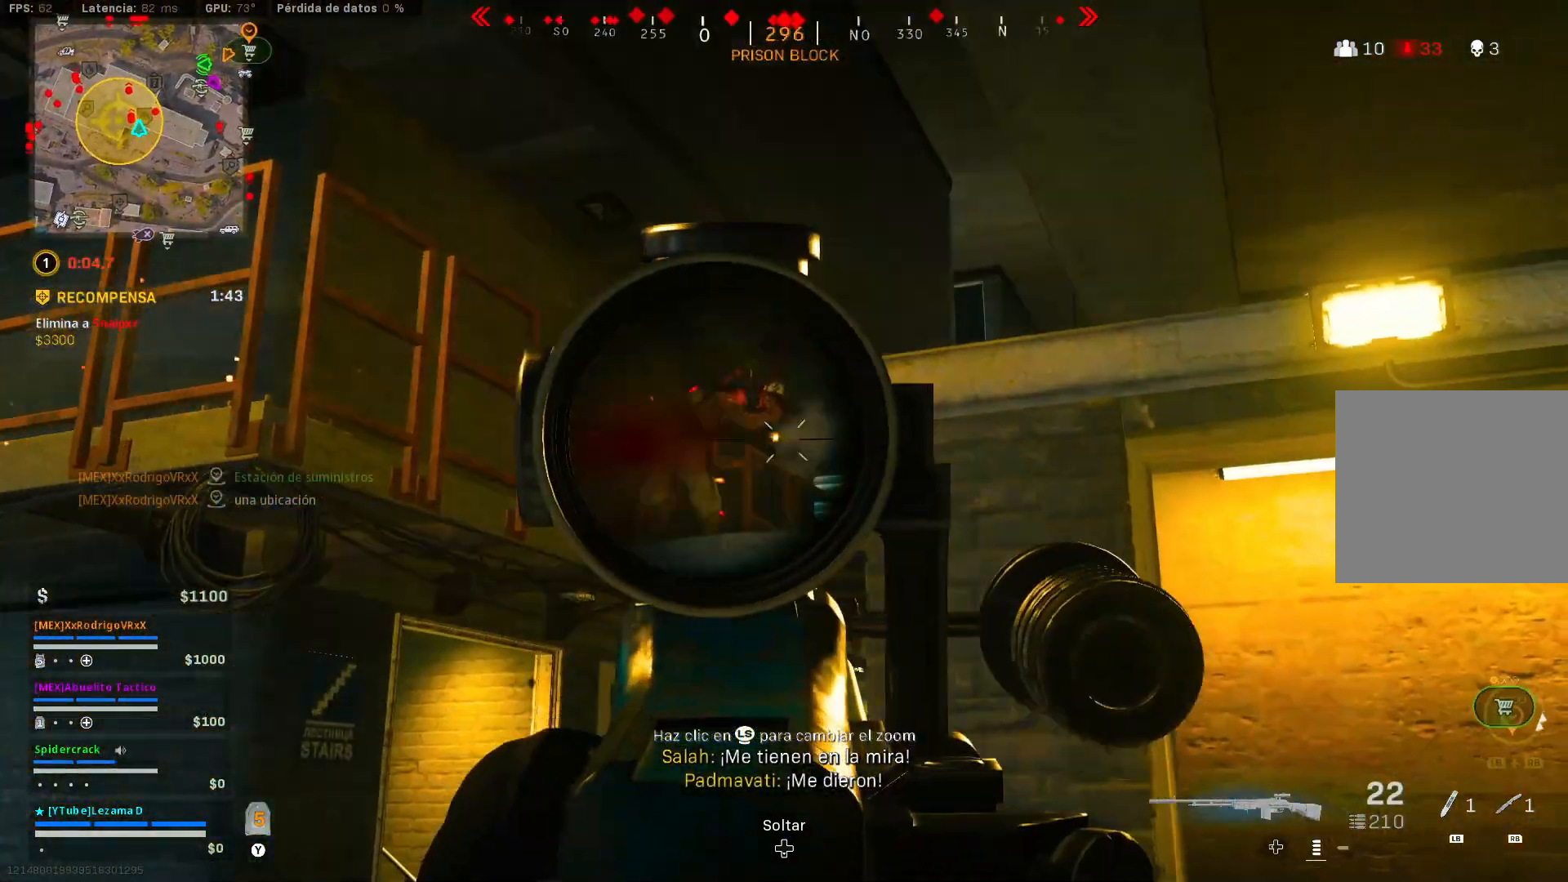
{"buttons": ["L2", "R2"], "left_stick": "left", "right_stick": "down-right", "events": [[83, "right_stick", "center"], [183, "left_stick", "up-left"], [200, "right_stick", "down-right"], [300, "left_stick", "left"], [333, "right_stick", "center"], [400, "right_stick", "down-right"]]}
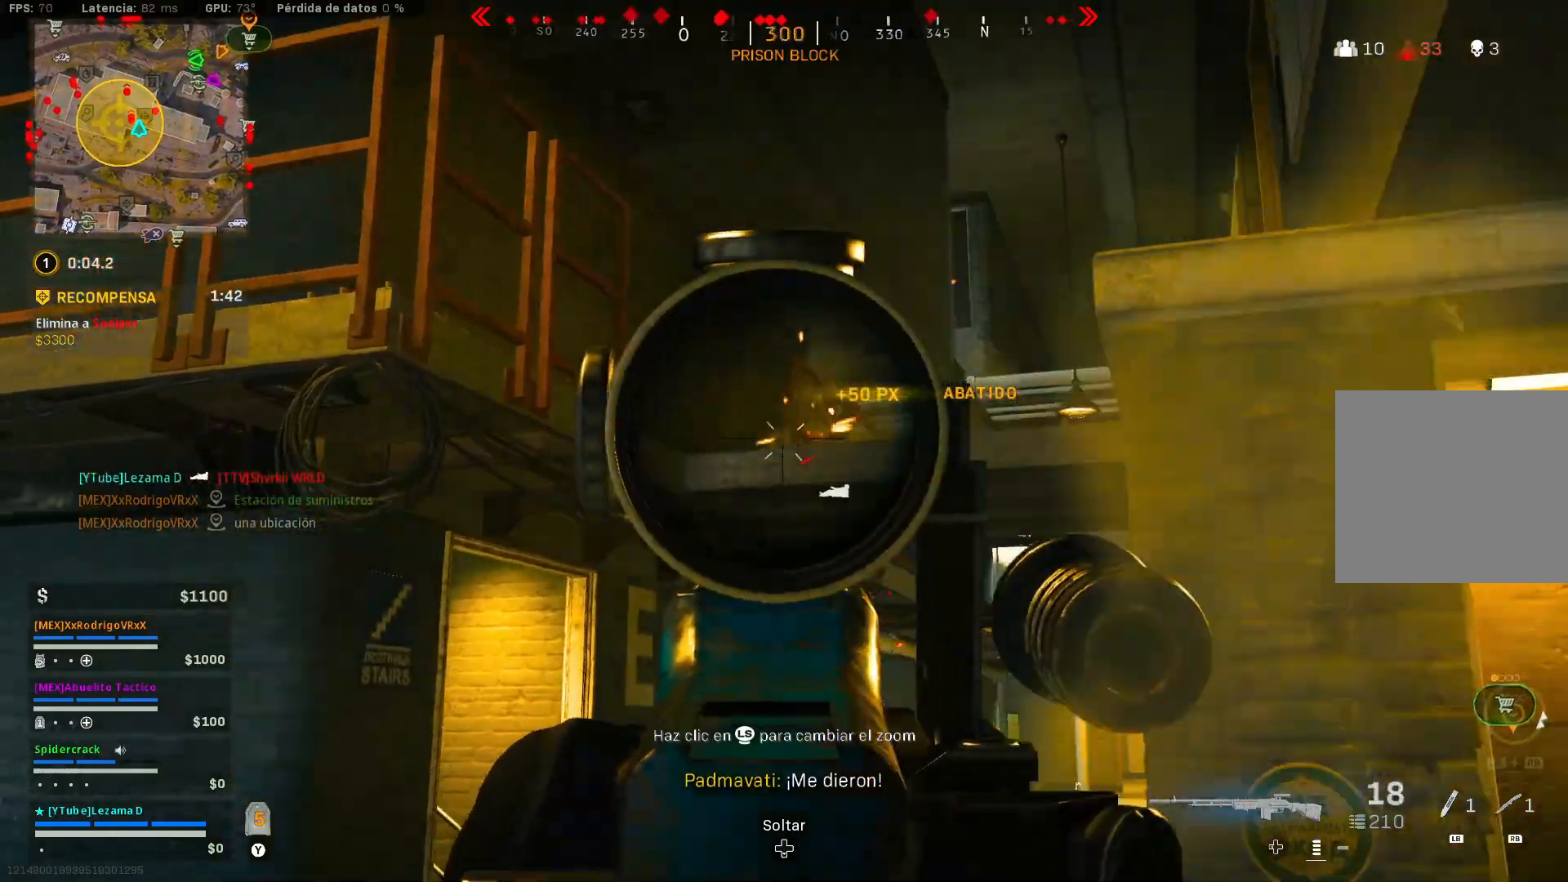
{"buttons": [], "left_stick": "up-left", "right_stick": "center", "events": [[50, "R2", "up"], [50, "left_stick", "down"], [50, "right_stick", "center"], [100, "R3", "down"], [100, "left_stick", "down-right"], [100, "right_stick", "down"], [150, "A", "down"], [200, "L2", "up"], [200, "R3", "up"], [233, "right_stick", "center"], [250, "A", "up"], [300, "Y", "down"], [350, "Y", "up"], [350, "left_stick", "center"], [417, "left_stick", "up-left"]]}
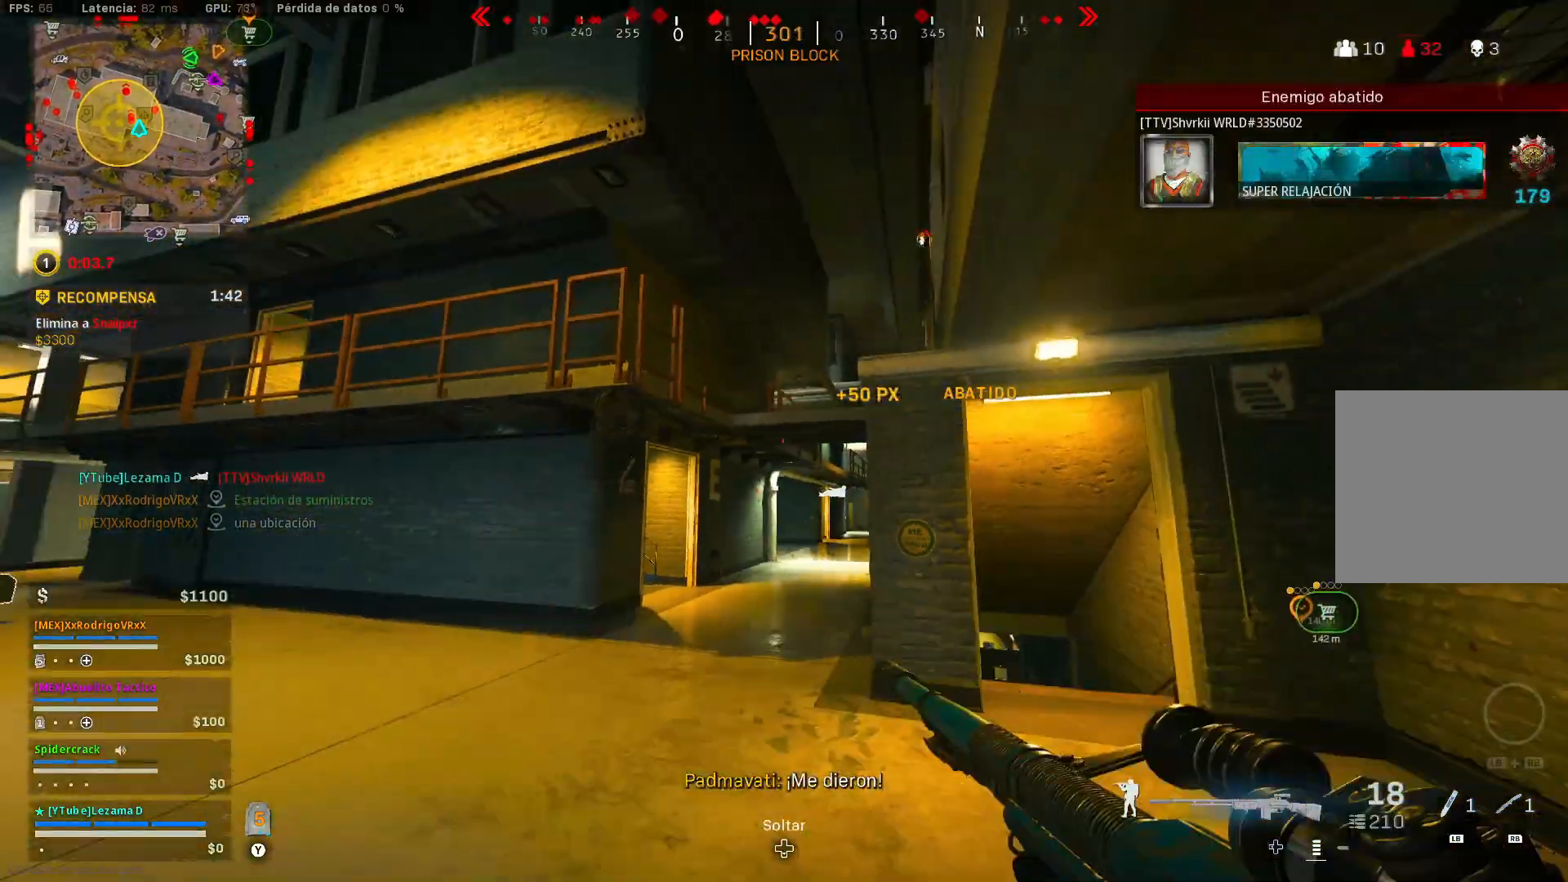
{"buttons": ["A"], "left_stick": "up", "right_stick": "center", "events": [[283, "left_stick", "up"], [300, "right_stick", "right"], [483, "A", "down"], [500, "right_stick", "center"]]}
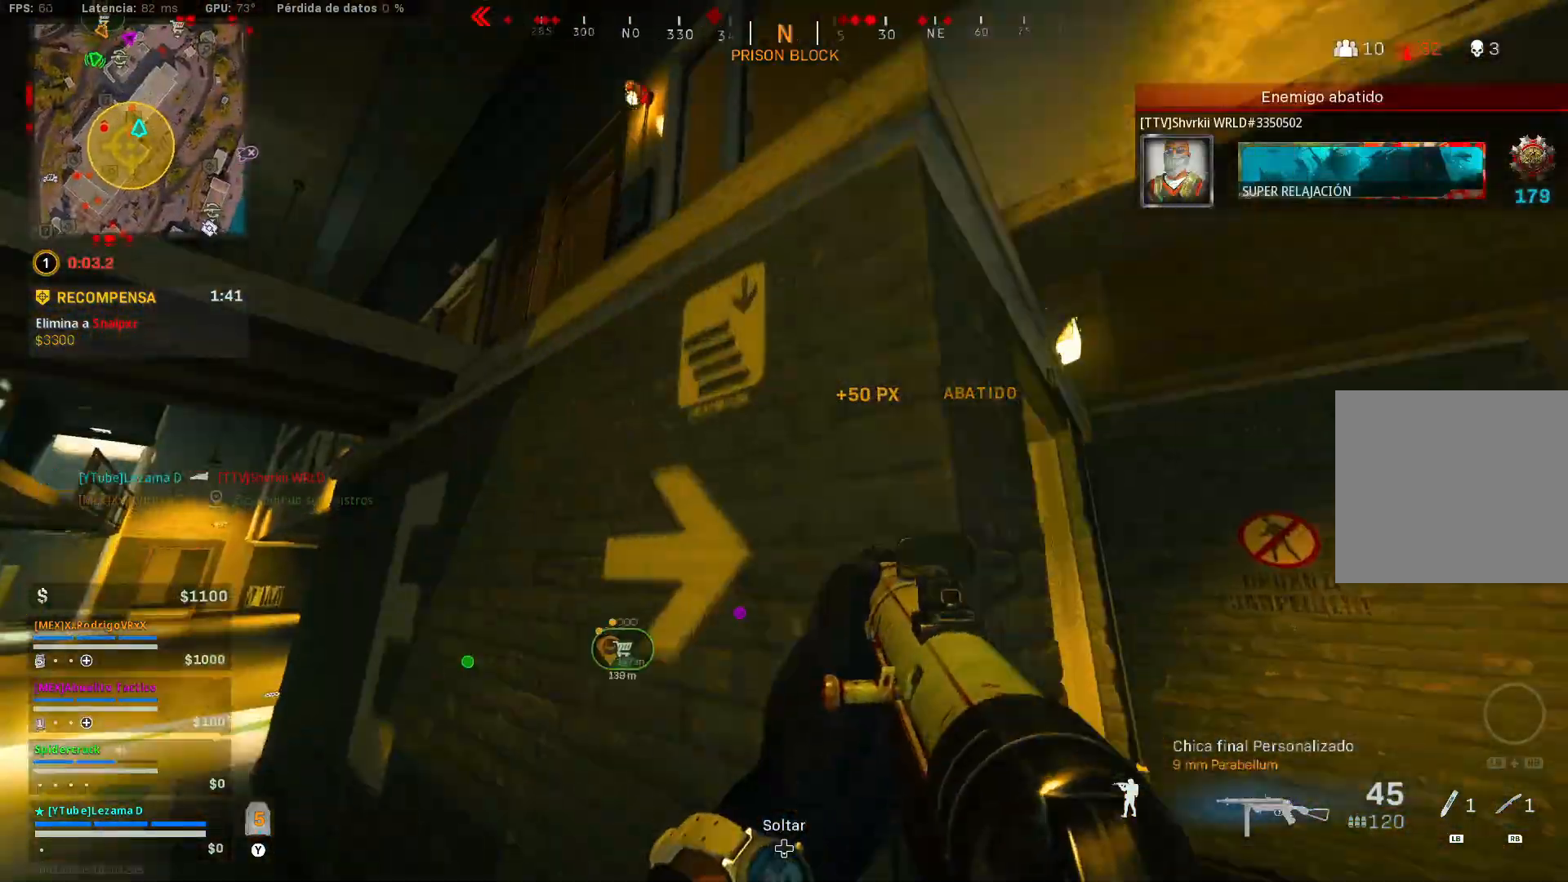
{"buttons": [], "left_stick": "up", "right_stick": "center", "events": [[50, "A", "up"], [100, "A", "down"], [200, "A", "up"], [250, "A", "down"], [250, "right_stick", "down-left"], [350, "A", "up"], [383, "right_stick", "left"], [500, "right_stick", "center"]]}
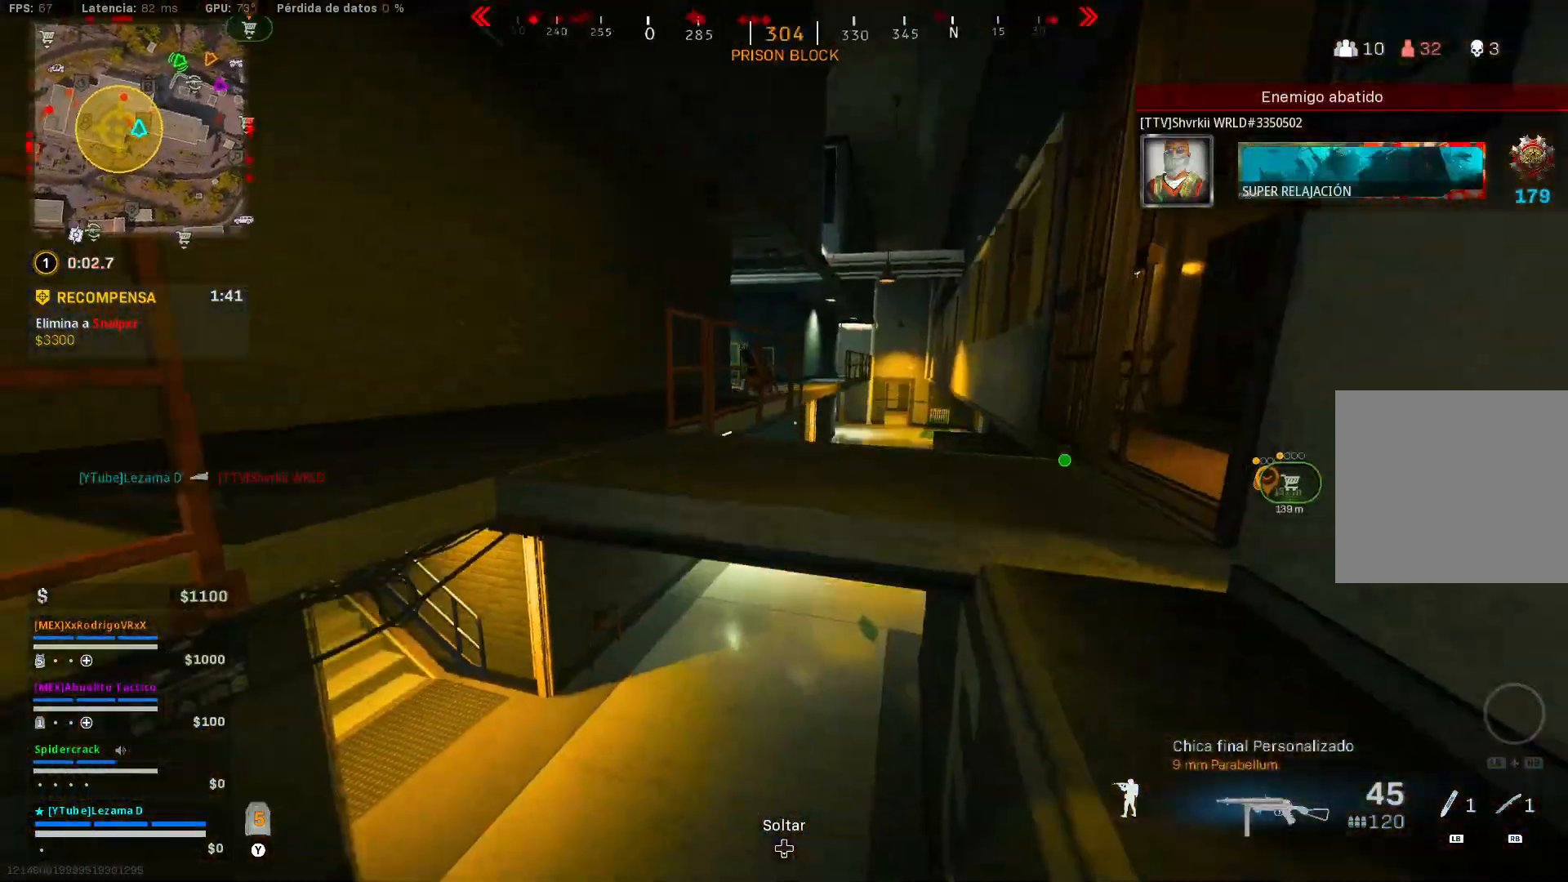
{"buttons": [], "left_stick": "up", "right_stick": "center", "events": []}
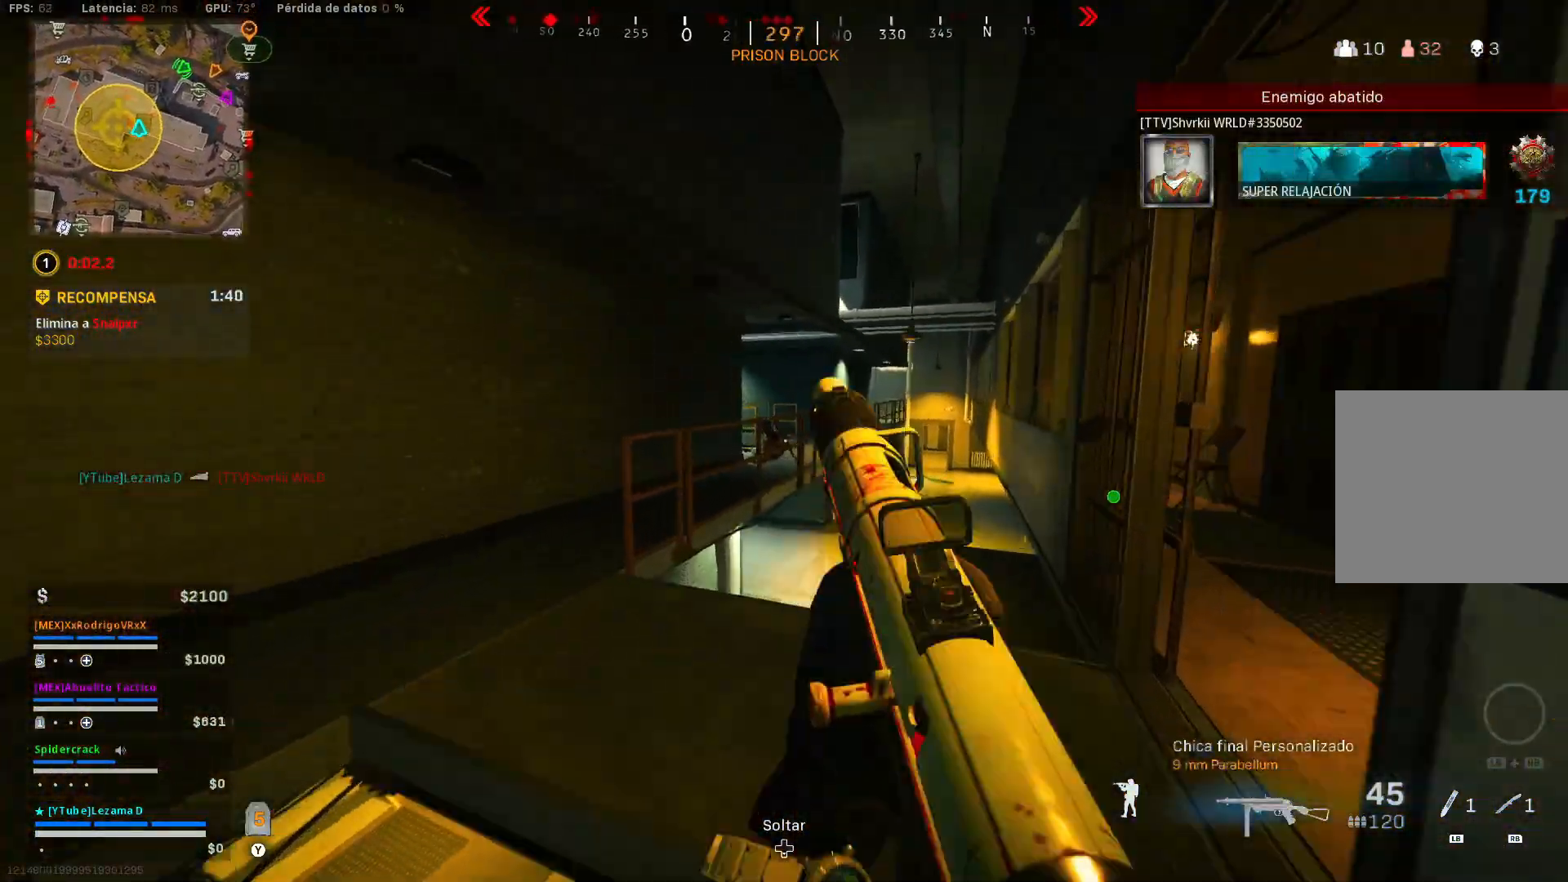
{"buttons": ["L2"], "left_stick": "up-left", "right_stick": "down", "events": [[50, "left_stick", "up-left"], [300, "left_stick", "left"], [350, "L2", "down"], [483, "right_stick", "down"], [500, "left_stick", "up-left"]]}
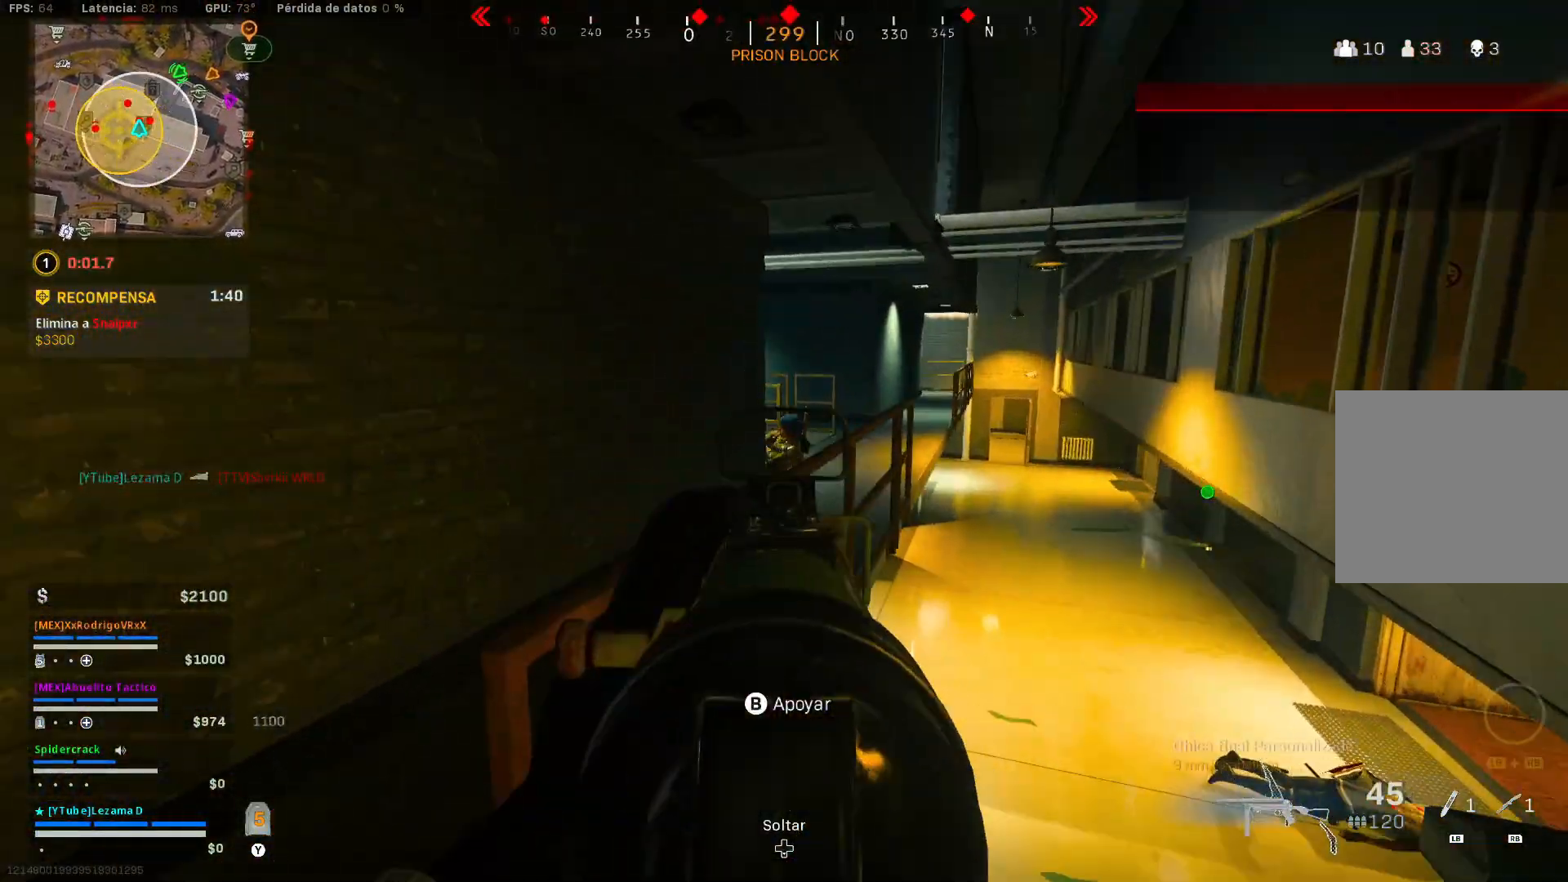
{"buttons": [], "left_stick": "up", "right_stick": "right", "events": [[50, "R2", "down"], [50, "right_stick", "center"], [333, "R2", "up"], [350, "L2", "up"], [350, "right_stick", "down-right"], [383, "left_stick", "up"], [450, "right_stick", "right"]]}
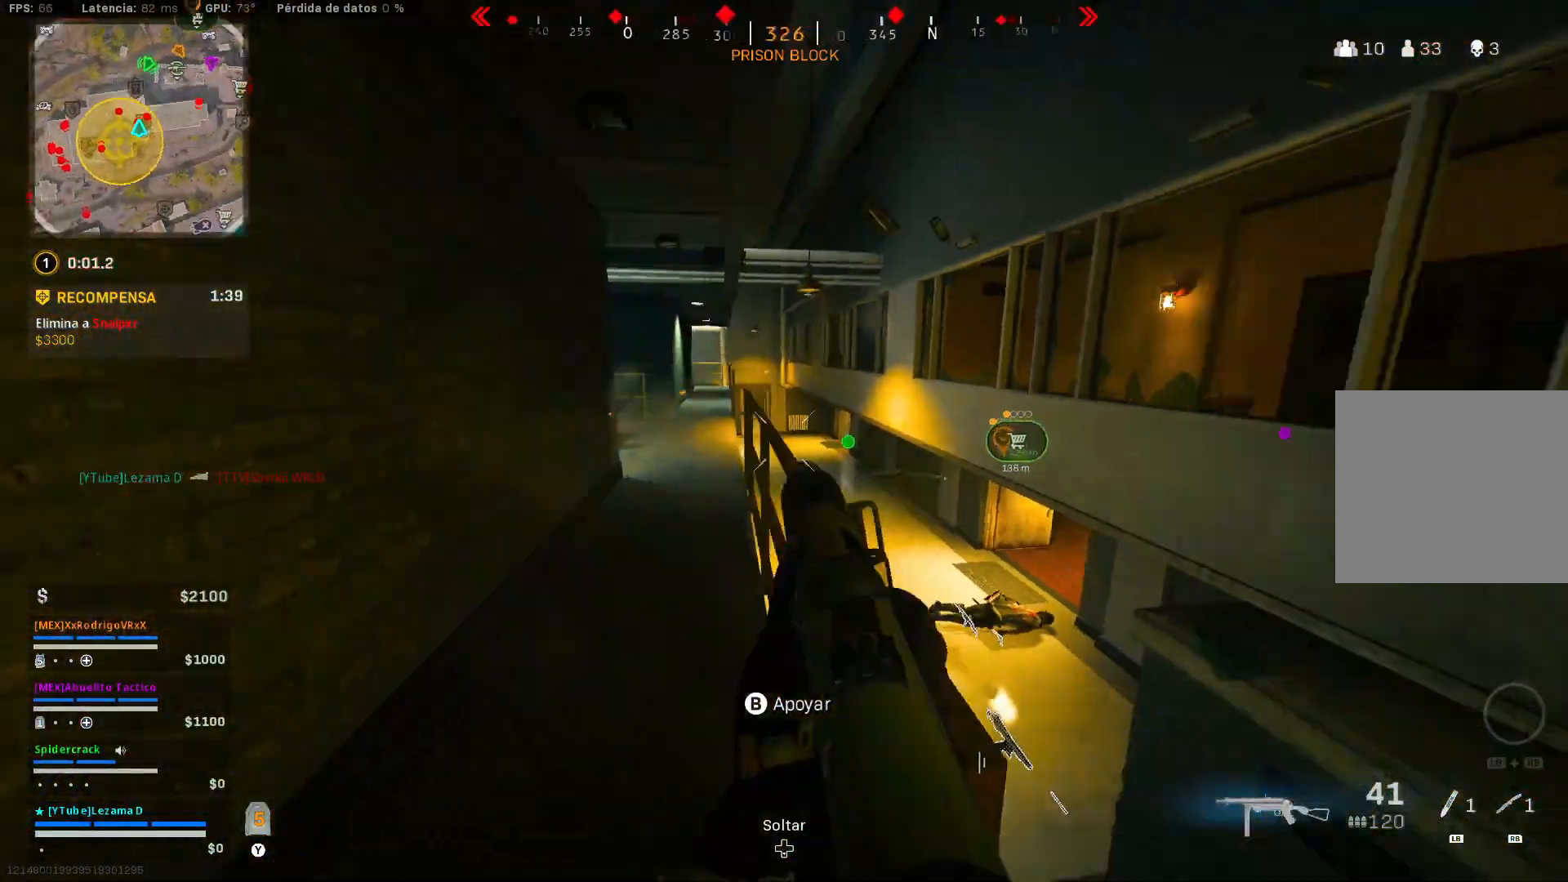
{"buttons": ["R3"], "left_stick": "up", "right_stick": "left", "events": [[50, "right_stick", "down-left"], [133, "left_stick", "left"], [150, "right_stick", "center"], [283, "left_stick", "up"], [500, "R3", "down"], [500, "right_stick", "left"]]}
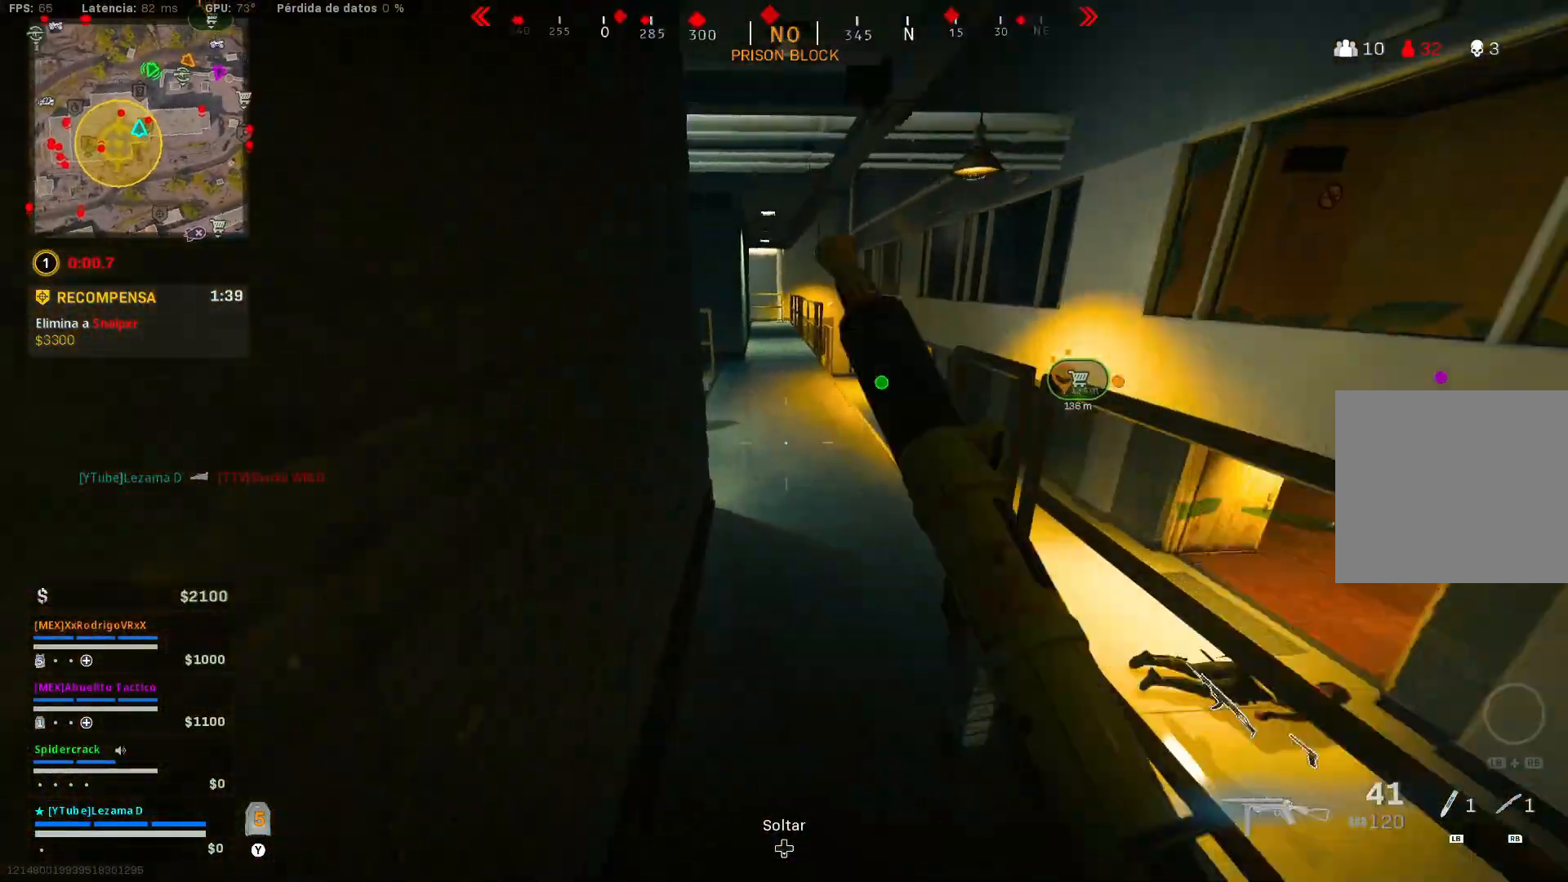
{"buttons": ["L2", "R2"], "left_stick": "up", "right_stick": "center", "events": [[83, "R3", "up"], [150, "R3", "down"], [150, "left_stick", "up-left"], [150, "right_stick", "down-left"], [200, "A", "down"], [200, "R3", "up"], [300, "A", "up"], [300, "left_stick", "up"], [333, "R2", "down"], [333, "right_stick", "center"], [350, "L2", "down"], [383, "right_stick", "down"], [500, "right_stick", "center"]]}
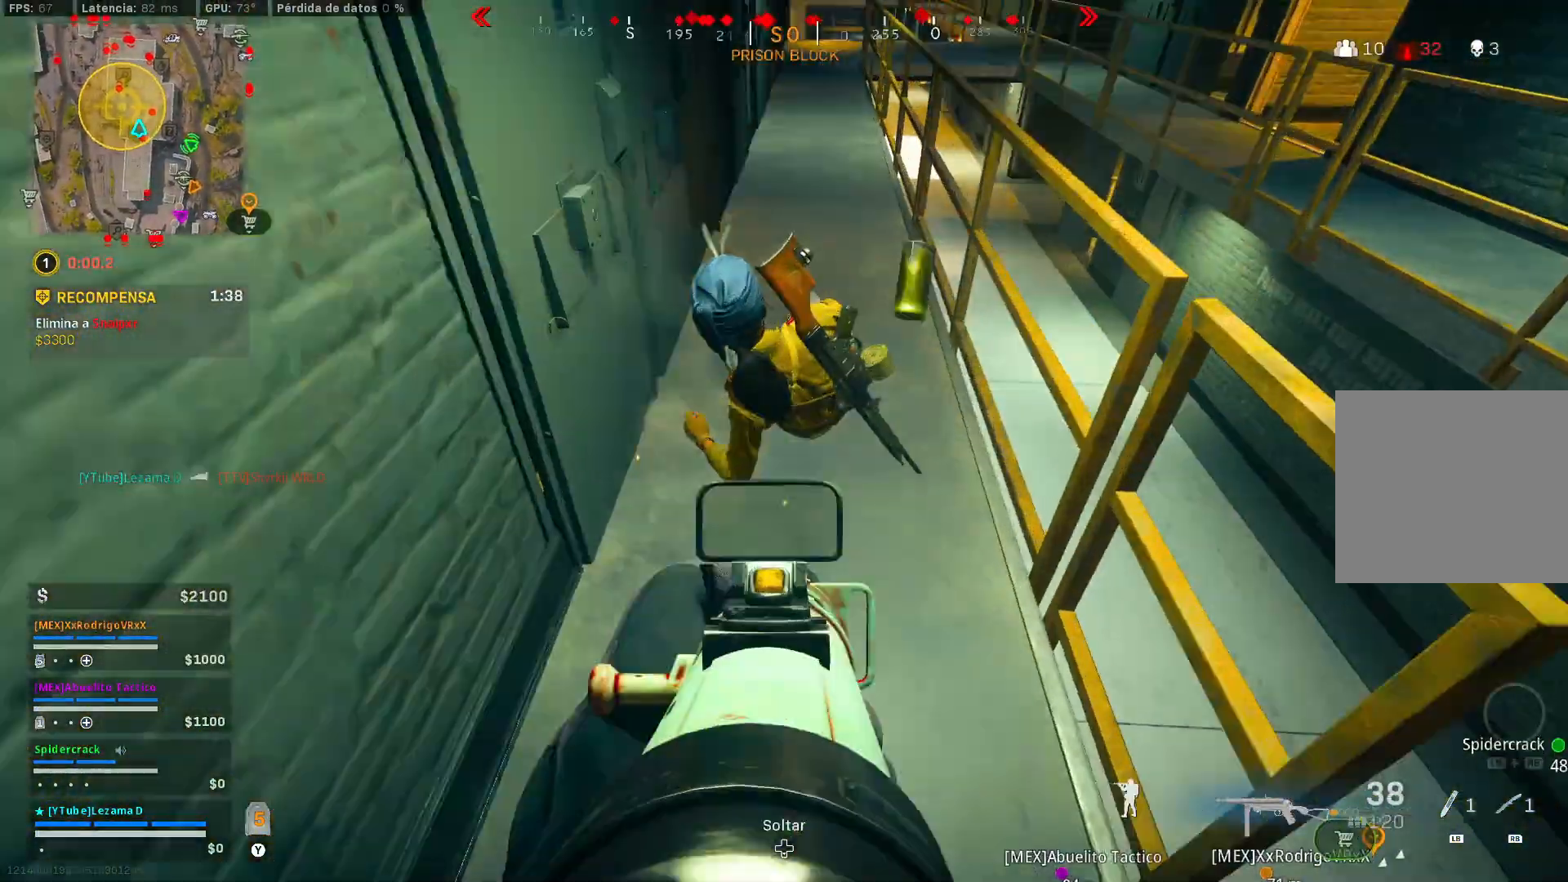
{"buttons": [], "left_stick": "right", "right_stick": "right", "events": [[50, "right_stick", "up-left"], [133, "left_stick", "up-left"], [150, "right_stick", "up-right"], [200, "R2", "up"], [233, "right_stick", "right"], [250, "L2", "up"], [300, "left_stick", "down-left"], [383, "left_stick", "down-right"], [483, "left_stick", "right"]]}
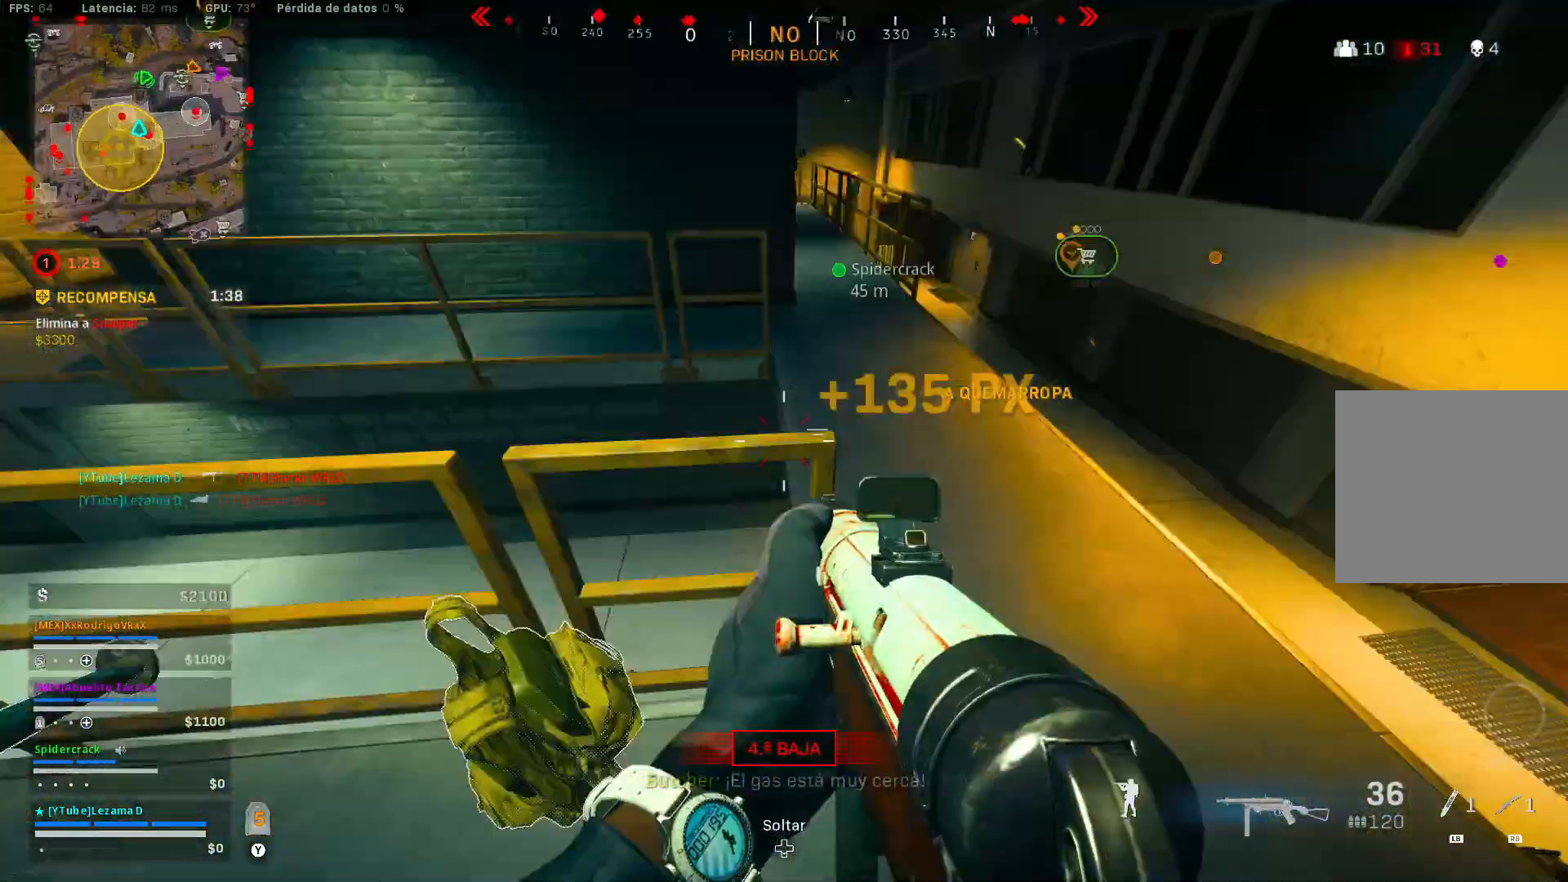
{"buttons": ["L2"], "left_stick": "down-left", "right_stick": "up-right", "events": [[50, "left_stick", "up-right"], [100, "right_stick", "up-right"], [150, "left_stick", "up-left"], [200, "left_stick", "down-left"], [200, "right_stick", "center"], [300, "L2", "down"], [300, "right_stick", "up-right"]]}
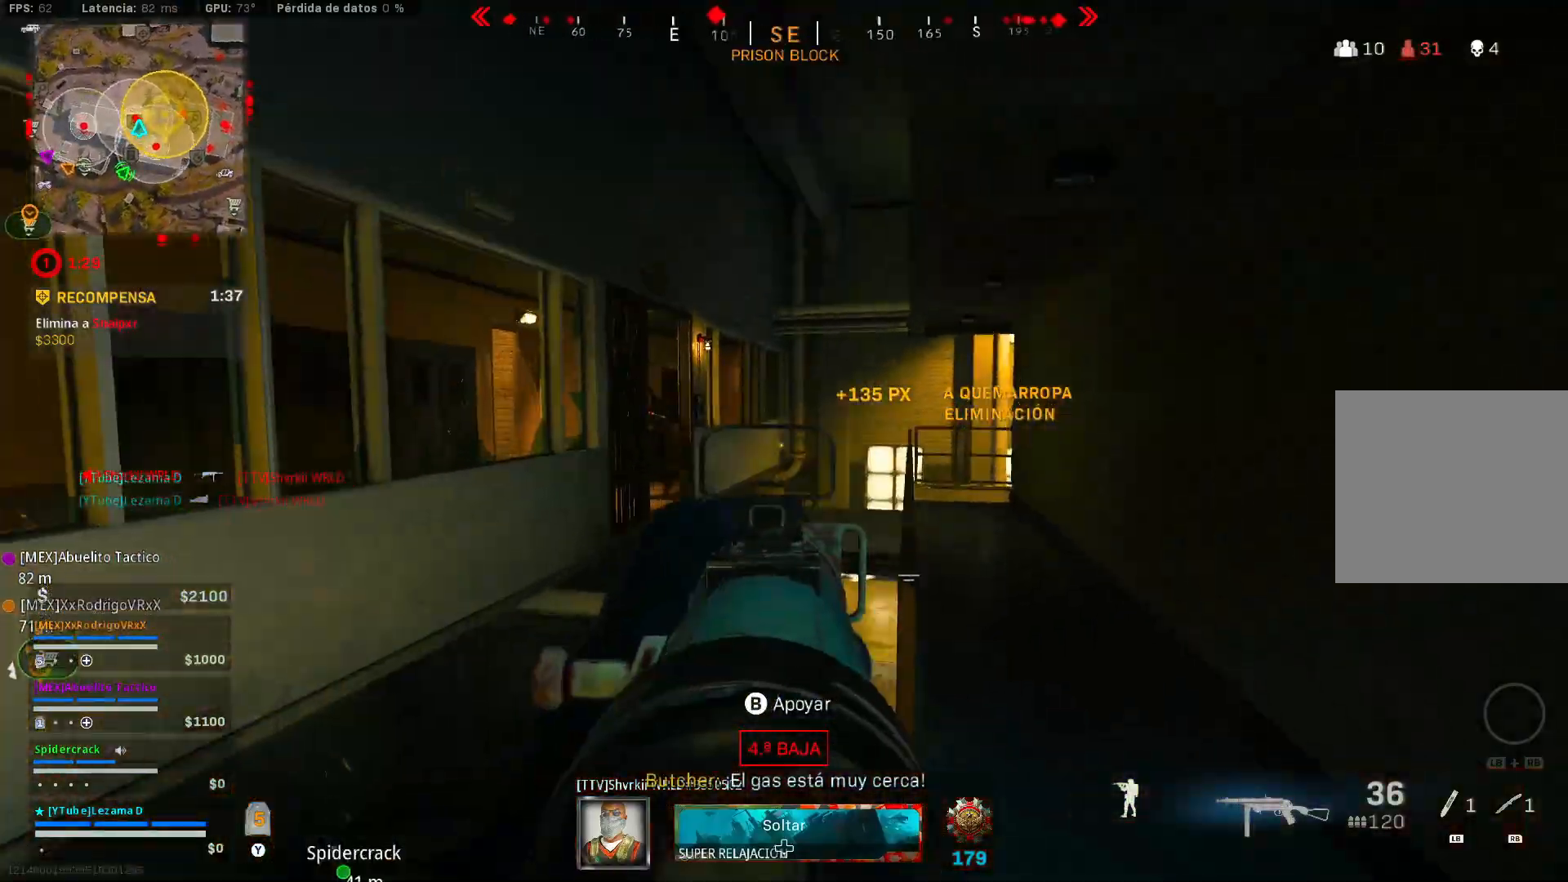
{"buttons": [], "left_stick": "up-left", "right_stick": "left", "events": [[83, "right_stick", "down"], [150, "L2", "up"], [183, "left_stick", "up-left"], [300, "right_stick", "left"], [400, "right_stick", "center"], [450, "right_stick", "left"]]}
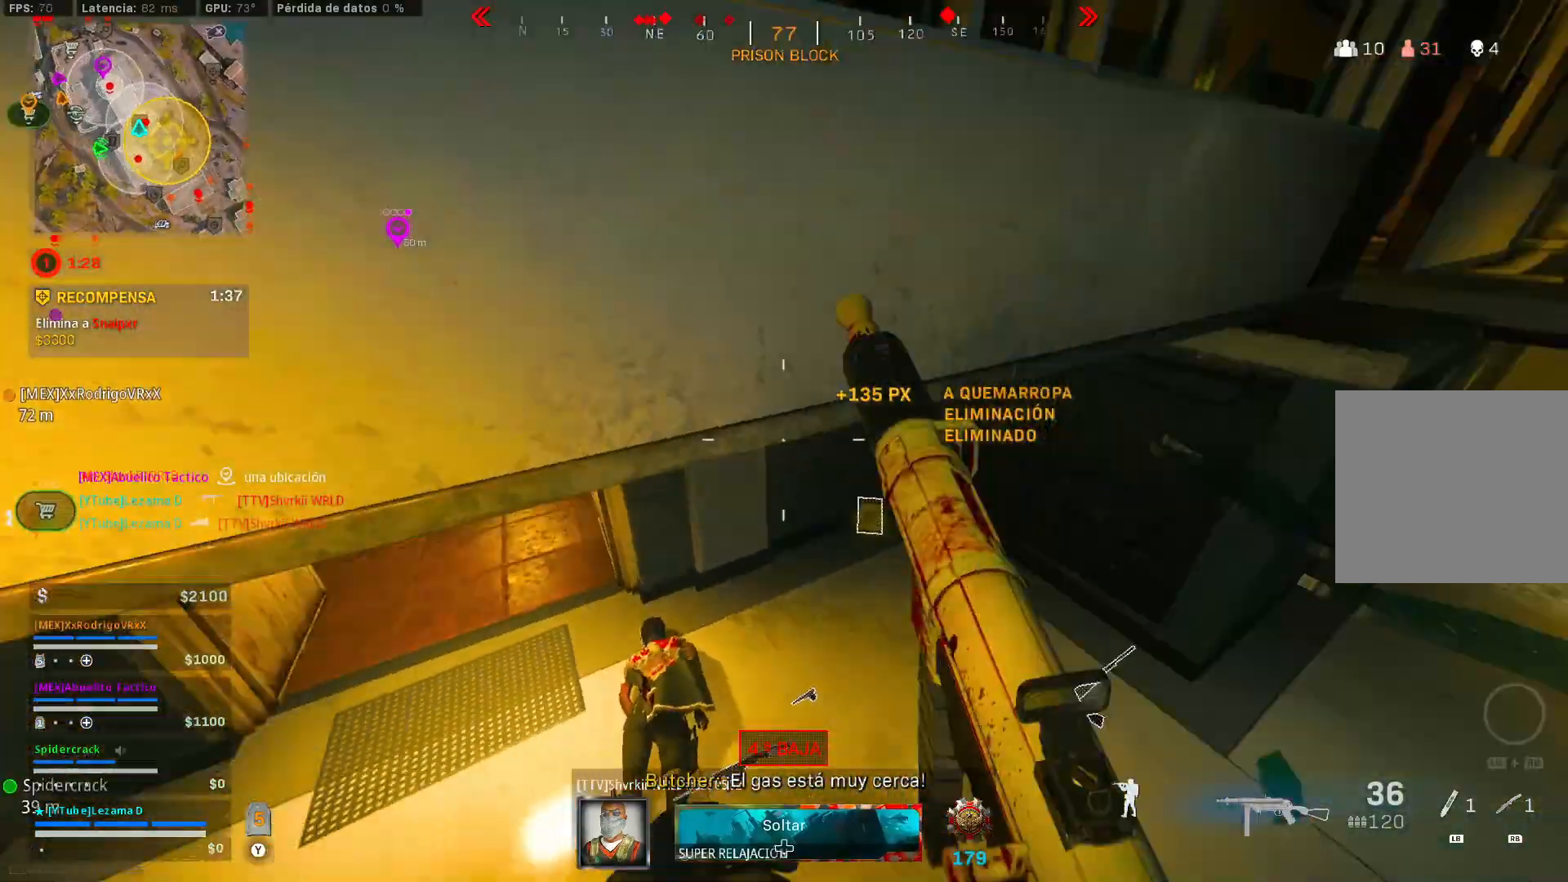
{"buttons": [], "left_stick": "up", "right_stick": "right", "events": [[133, "right_stick", "up"], [183, "right_stick", "up-left"], [300, "left_stick", "up"], [350, "right_stick", "up-right"], [450, "right_stick", "right"]]}
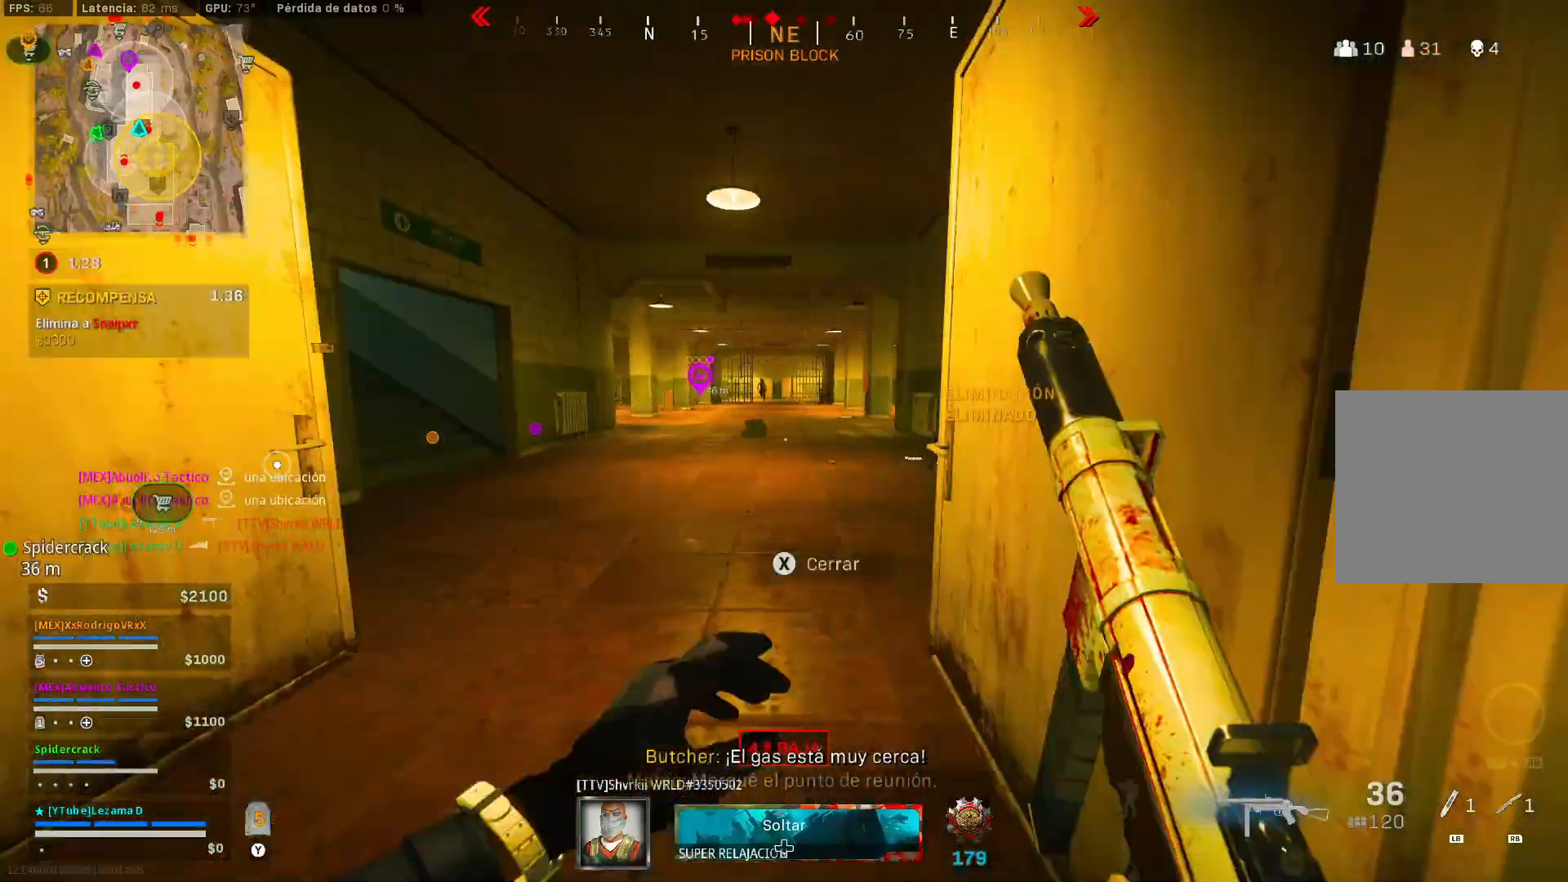
{"buttons": ["Y"], "left_stick": "up", "right_stick": "center", "events": [[200, "right_stick", "center"], [500, "Y", "down"]]}
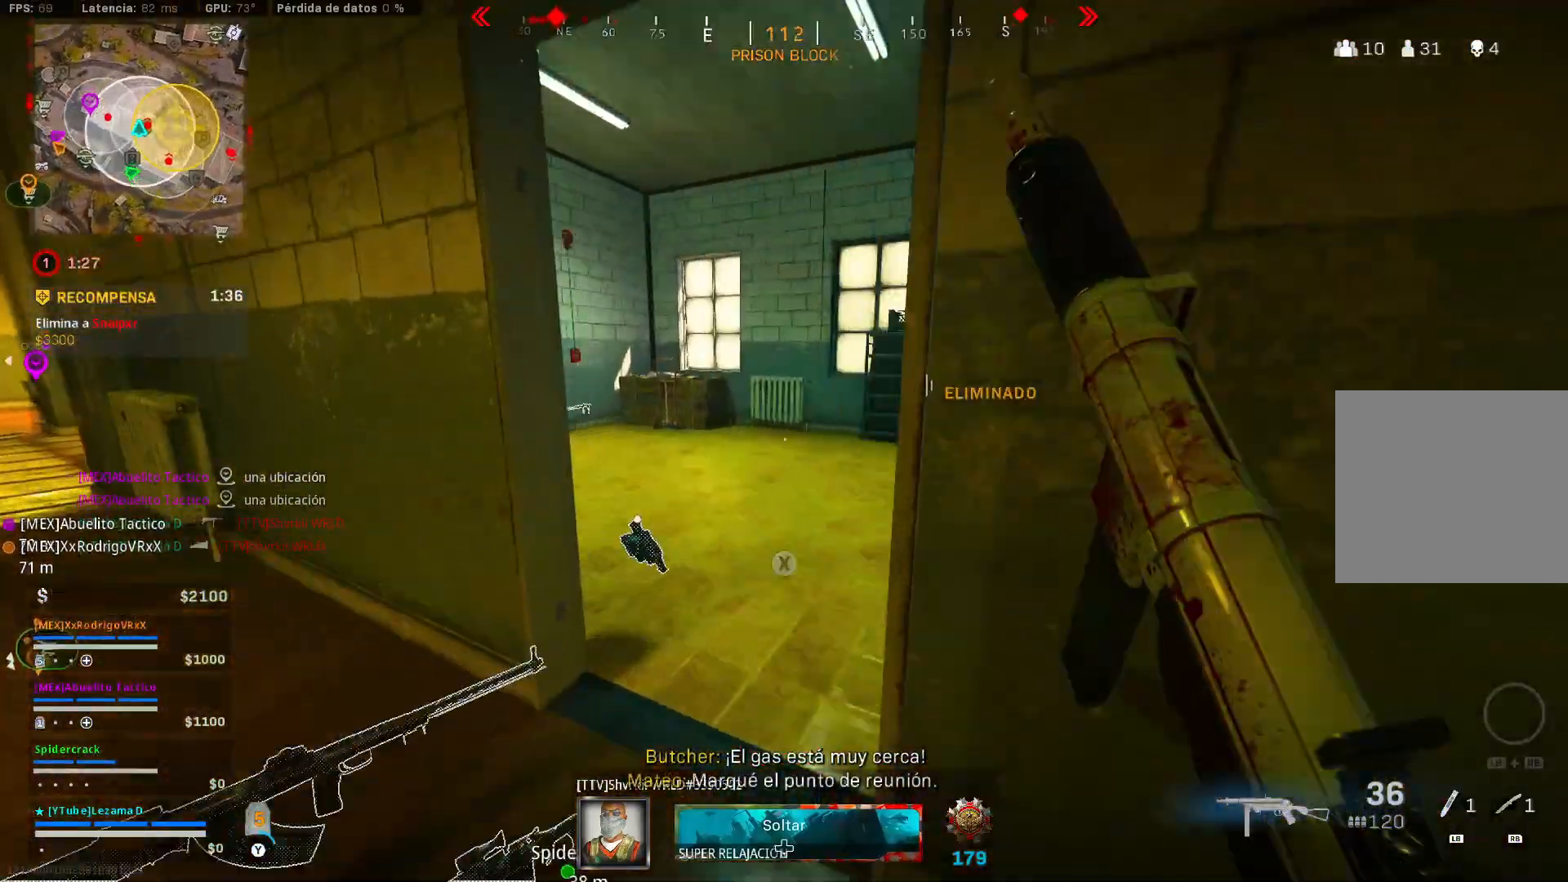
{"buttons": [], "left_stick": "up-left", "right_stick": "center", "events": [[50, "Y", "up"], [100, "right_stick", "left"], [200, "left_stick", "right"], [250, "left_stick", "down"], [383, "left_stick", "left"], [433, "left_stick", "up-left"], [450, "Y", "down"], [450, "right_stick", "center"], [500, "Y", "up"]]}
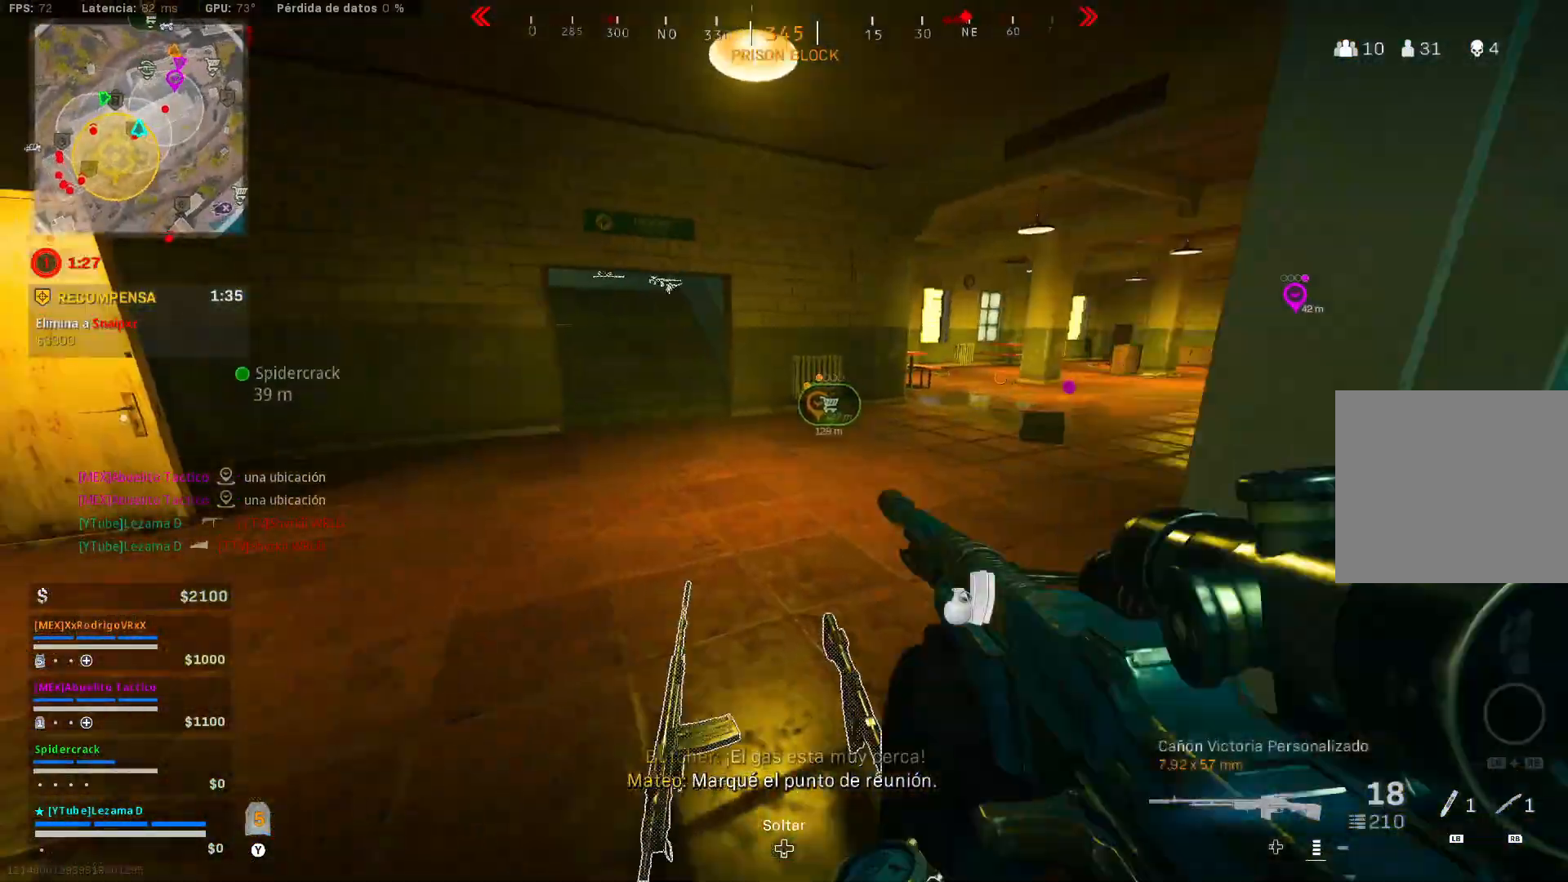
{"buttons": [], "left_stick": "up", "right_stick": "left", "events": [[133, "left_stick", "up"], [233, "L3", "down"], [333, "L3", "up"], [383, "L3", "down"], [483, "L3", "up"], [483, "right_stick", "left"]]}
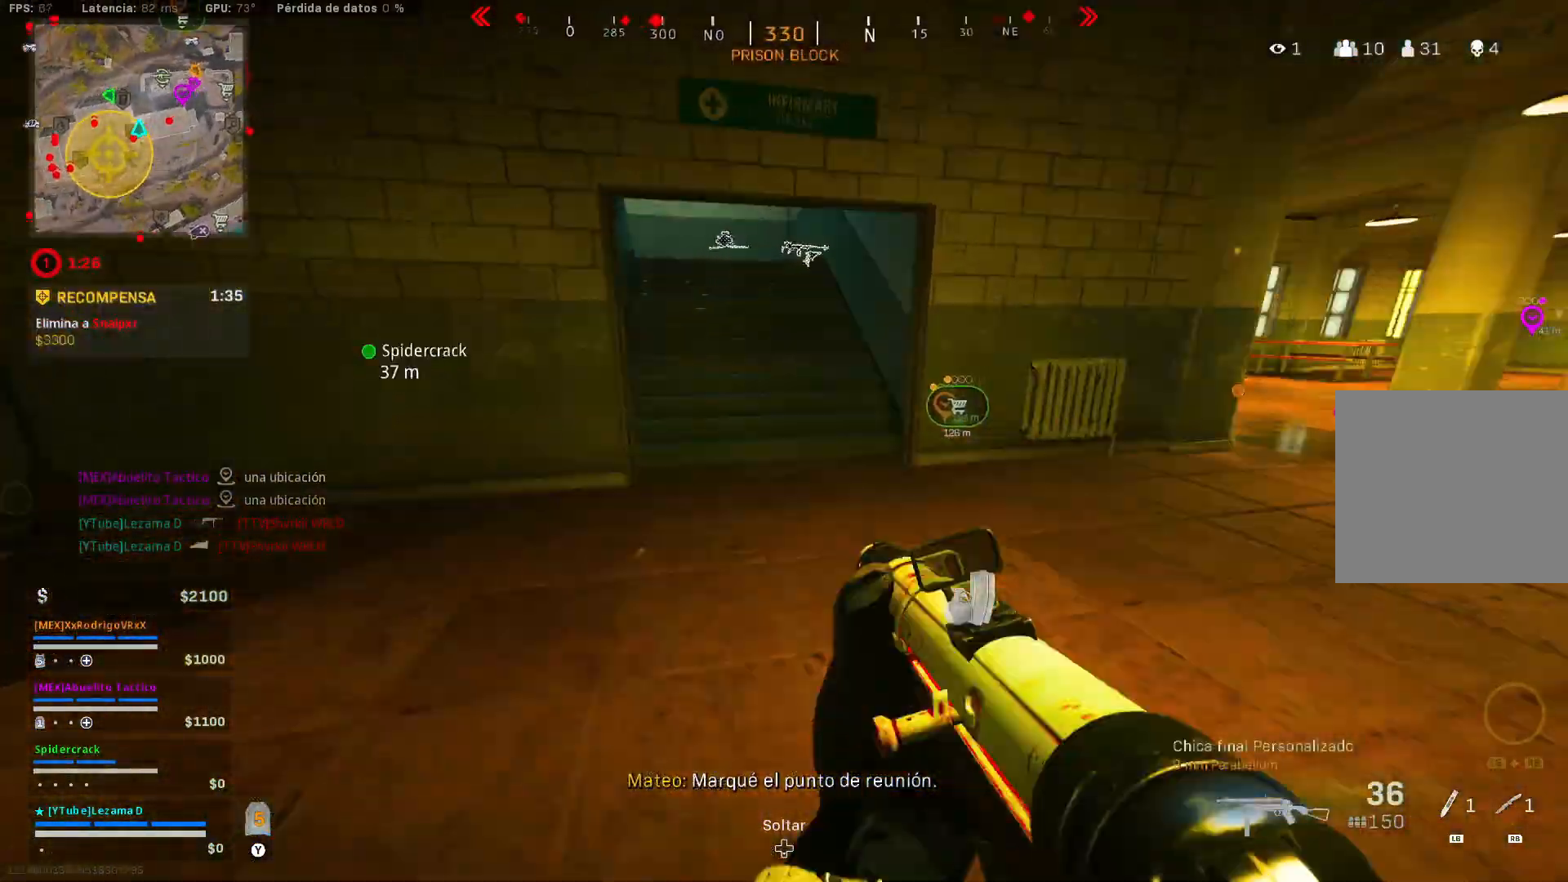
{"buttons": ["R3"], "left_stick": "up", "right_stick": "left", "events": [[50, "right_stick", "center"], [250, "R3", "down"], [350, "R3", "up"], [400, "right_stick", "left"], [483, "R3", "down"]]}
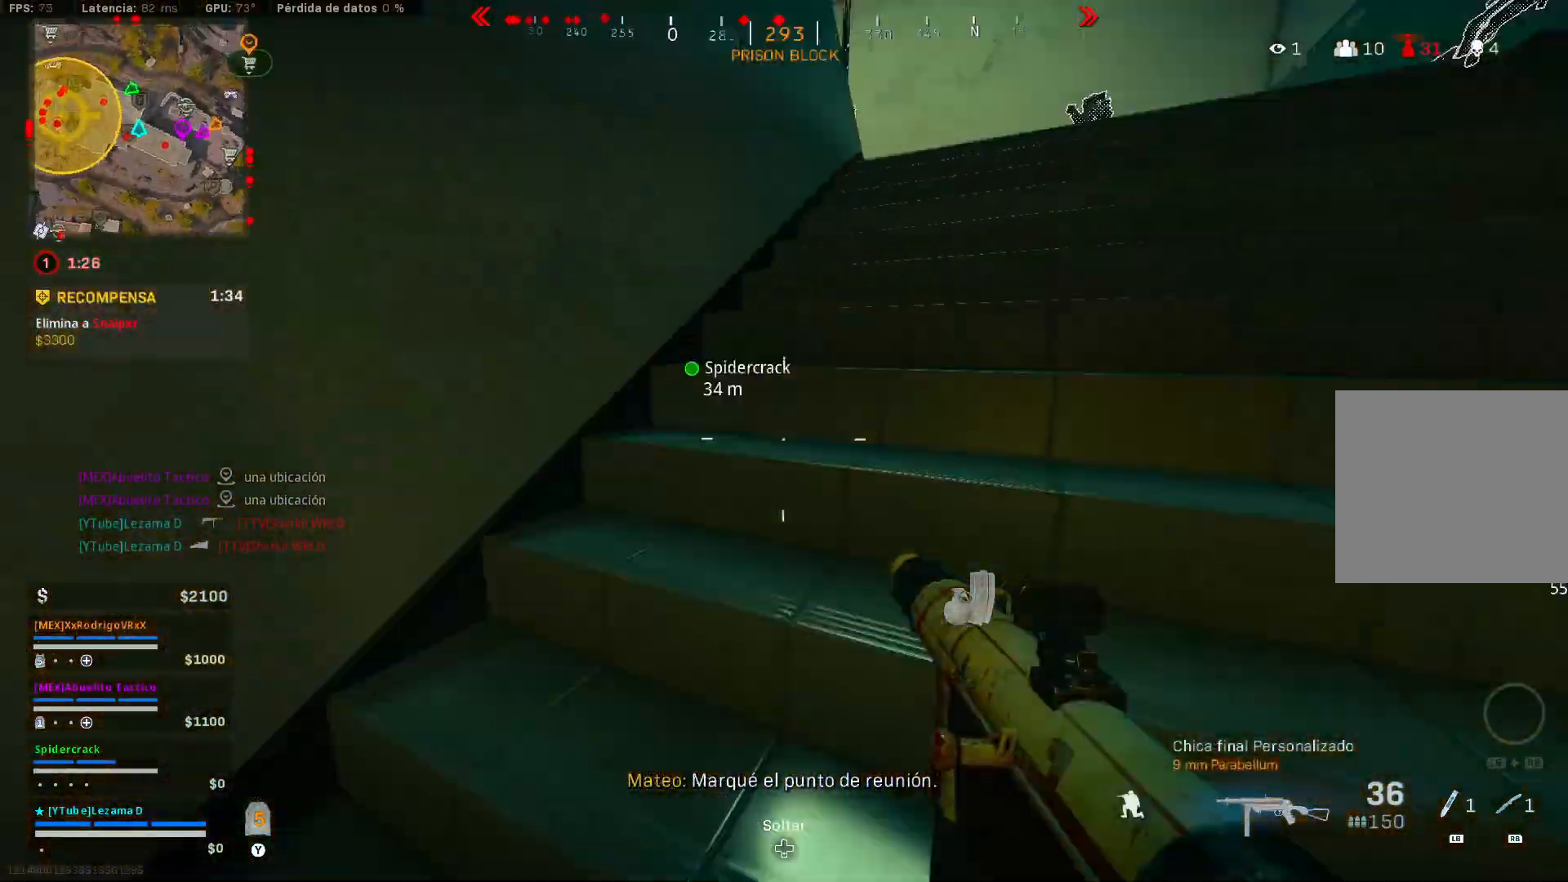
{"buttons": ["Y"], "left_stick": "up", "right_stick": "down-left", "events": [[50, "A", "down"], [50, "R3", "up"], [100, "right_stick", "up-right"], [150, "A", "up"], [150, "right_stick", "right"], [333, "Y", "down"], [350, "right_stick", "center"], [400, "Y", "up"], [400, "right_stick", "down-left"], [483, "Y", "down"]]}
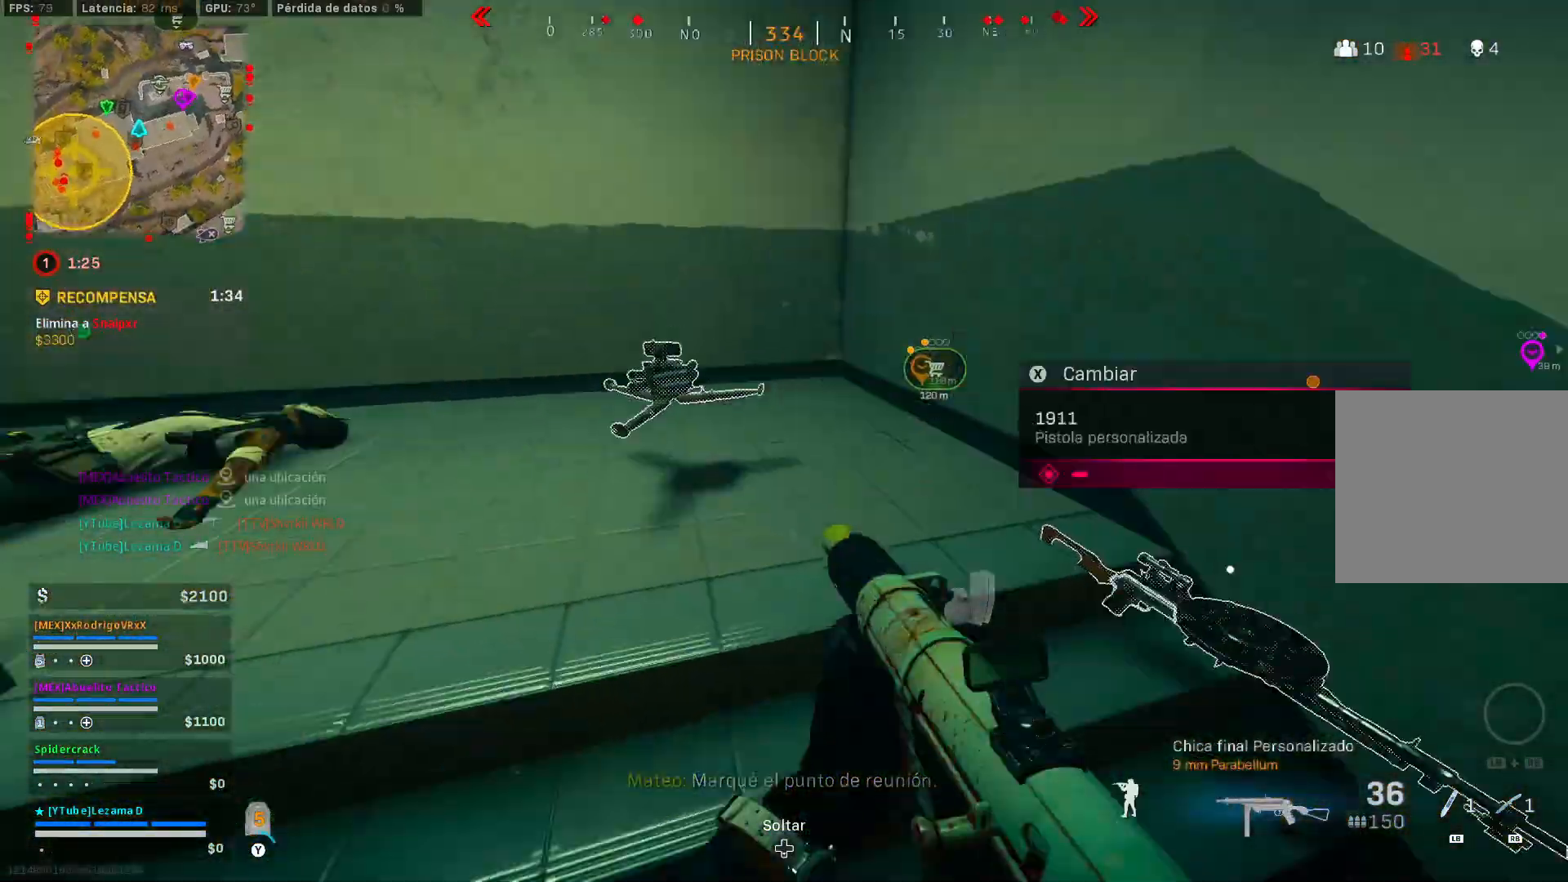
{"buttons": ["R3"], "left_stick": "down-left", "right_stick": "up-left", "events": [[50, "Y", "up"], [50, "right_stick", "left"], [150, "right_stick", "up-left"], [300, "R3", "down"], [300, "right_stick", "down-left"], [383, "R3", "up"], [450, "right_stick", "up-left"], [483, "R3", "down"], [500, "left_stick", "down-left"]]}
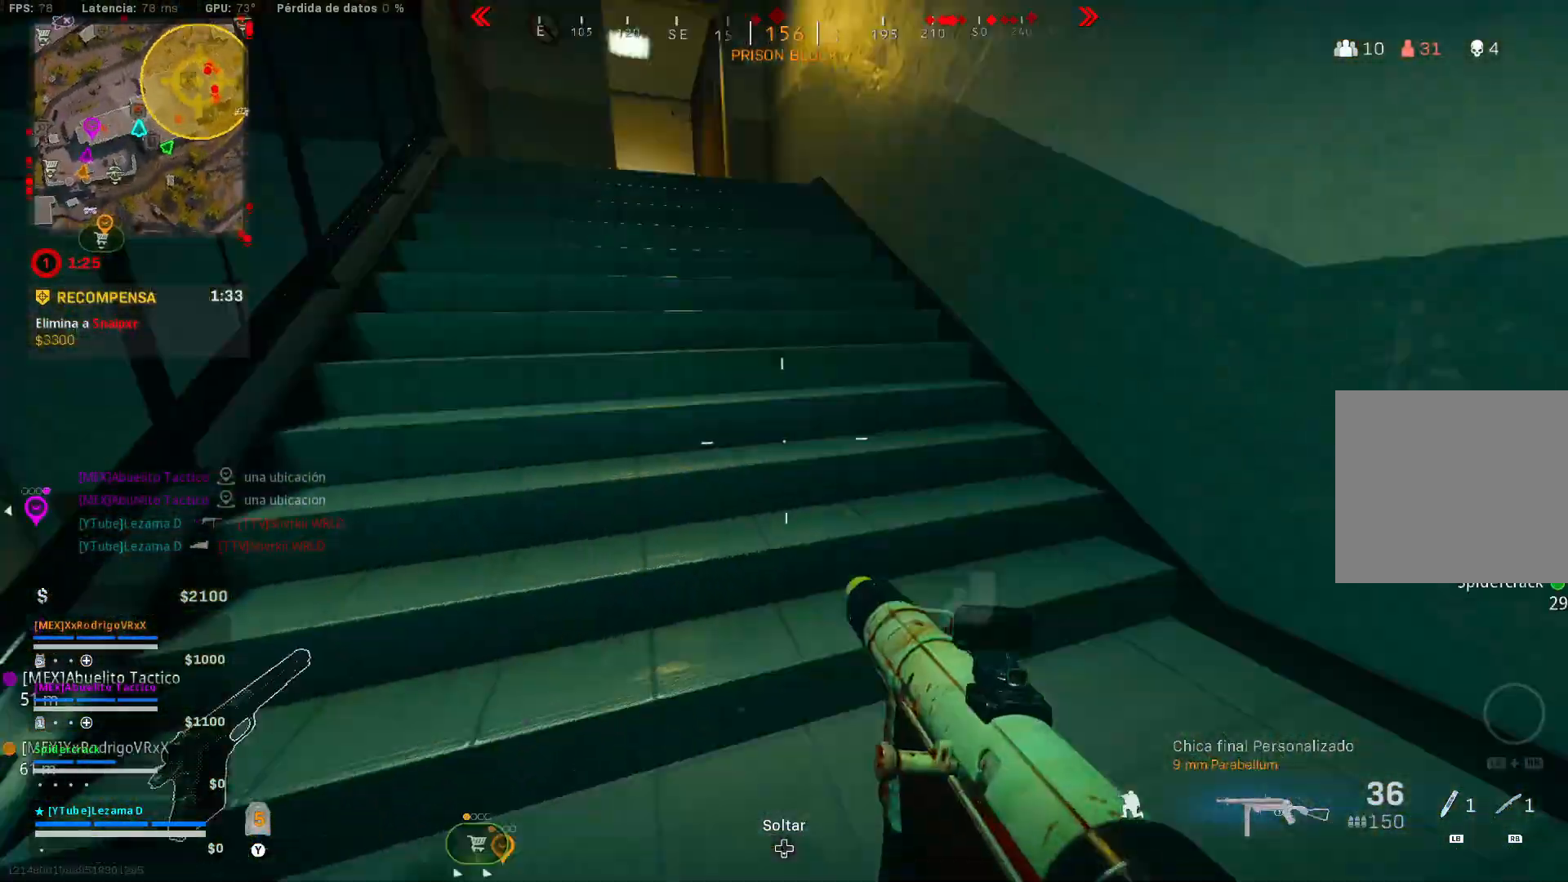
{"buttons": [], "left_stick": "left", "right_stick": "center", "events": [[50, "A", "down"], [50, "right_stick", "down-left"], [83, "R3", "up"], [150, "A", "up"], [150, "left_stick", "left"], [150, "right_stick", "center"], [350, "right_stick", "down-left"], [433, "right_stick", "center"]]}
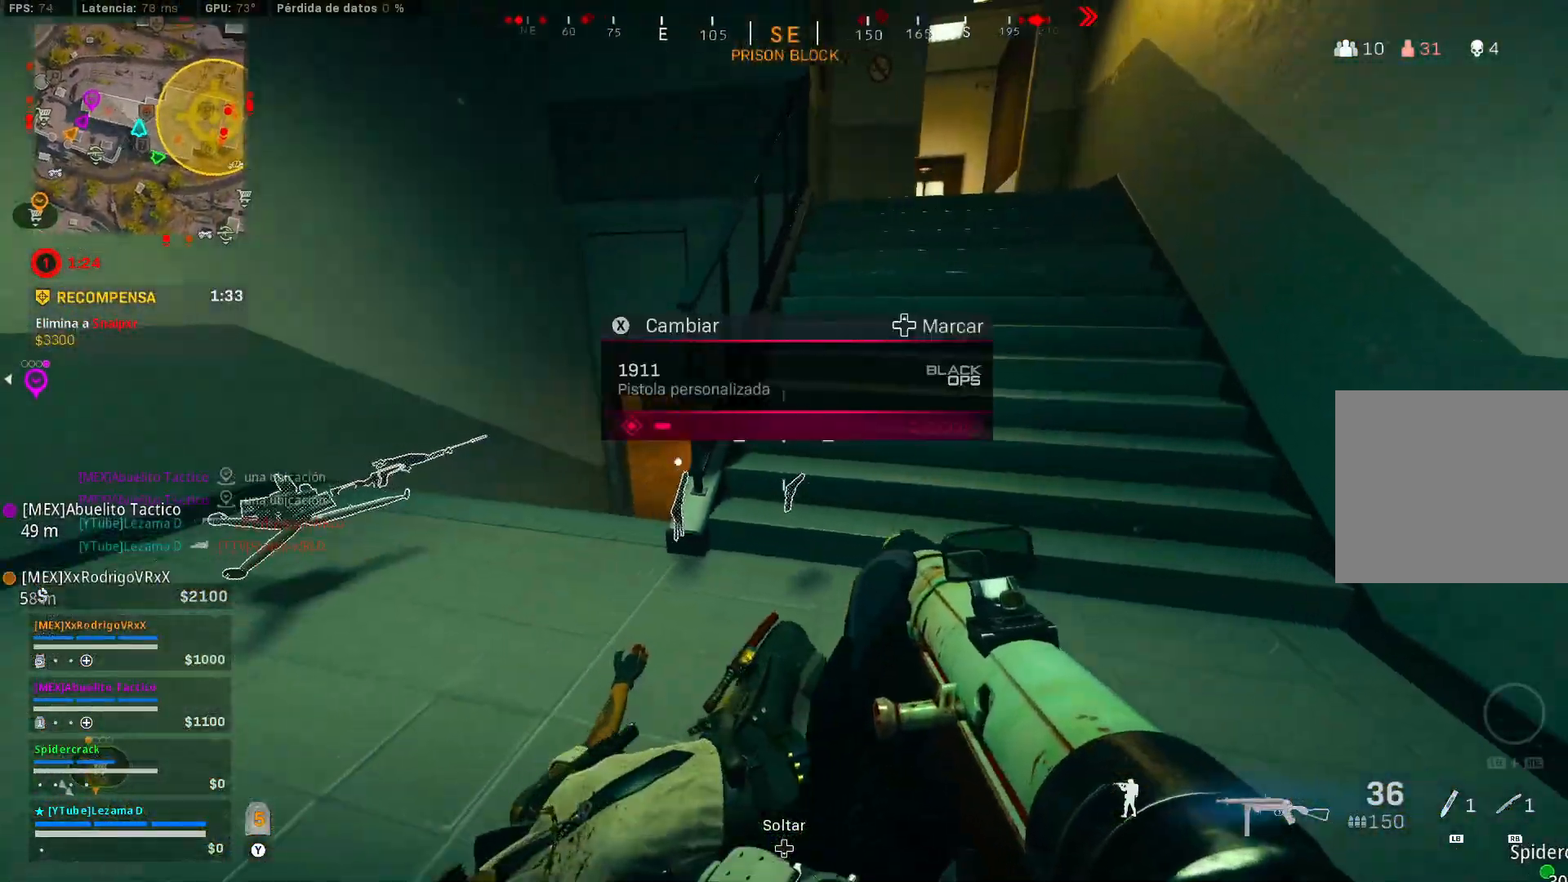
{"buttons": ["L2", "R2"], "left_stick": "down-left", "right_stick": "down-left", "events": [[200, "L2", "down"], [300, "right_stick", "down-left"], [383, "R2", "down"], [400, "right_stick", "up-left"], [483, "right_stick", "down-left"], [500, "left_stick", "down-left"]]}